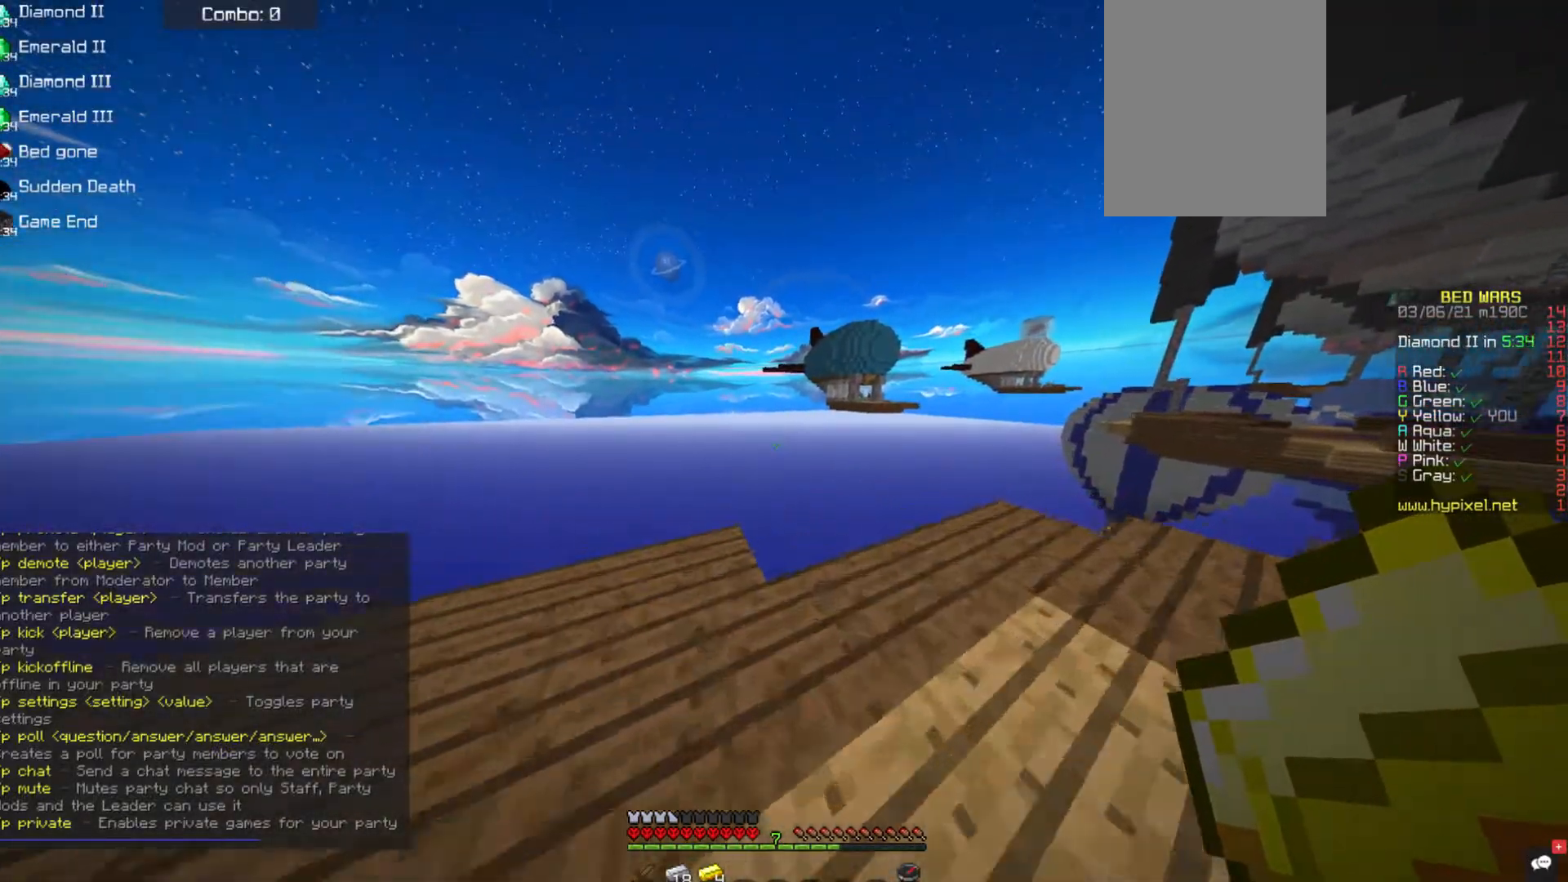
Gameplay with keyboard and mouse; each line is a JSON object with the keys and mouse buttons held at the frame after it. "events" lists presses ("down") and releases ("up") of "a", "d", "s", "space", "w", "mouse_left" and "mouse_right" between this image and that frame as [ms after this image, input, new state], when the widget could be followed in between. "mouse_left", "mouse_right" = the "left", "right" buttons of the "mouse" list. No other keys are recorded. Fast repeated clicks can show as one long hold. Mouse movement is not recorded.
{"keys": ["w"], "mouse": [], "events": []}
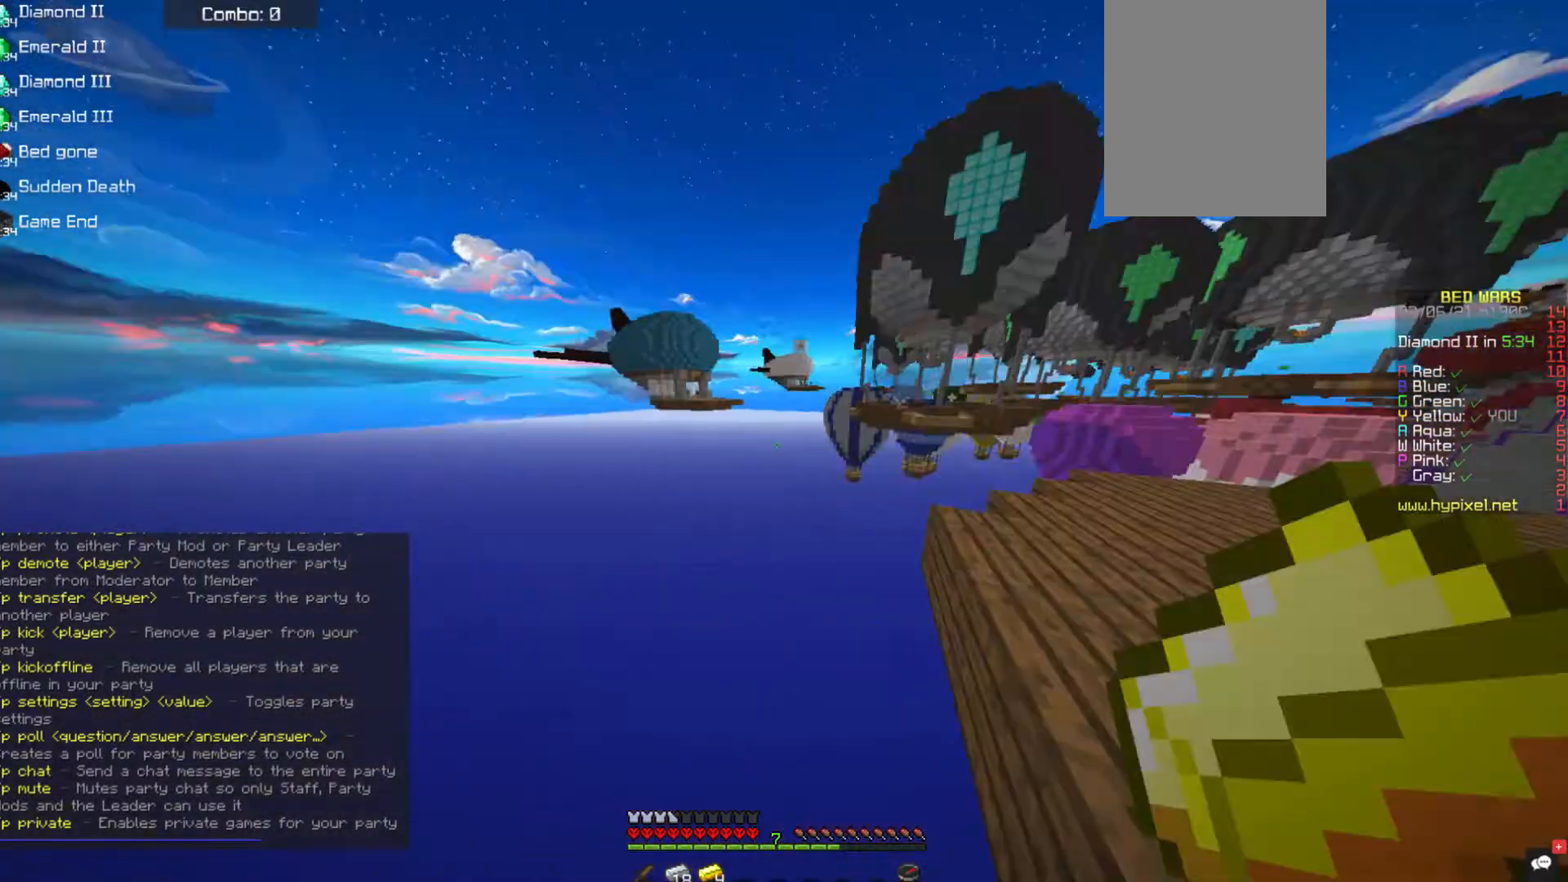
{"keys": [], "mouse": [], "events": [[101, "w", "up"]]}
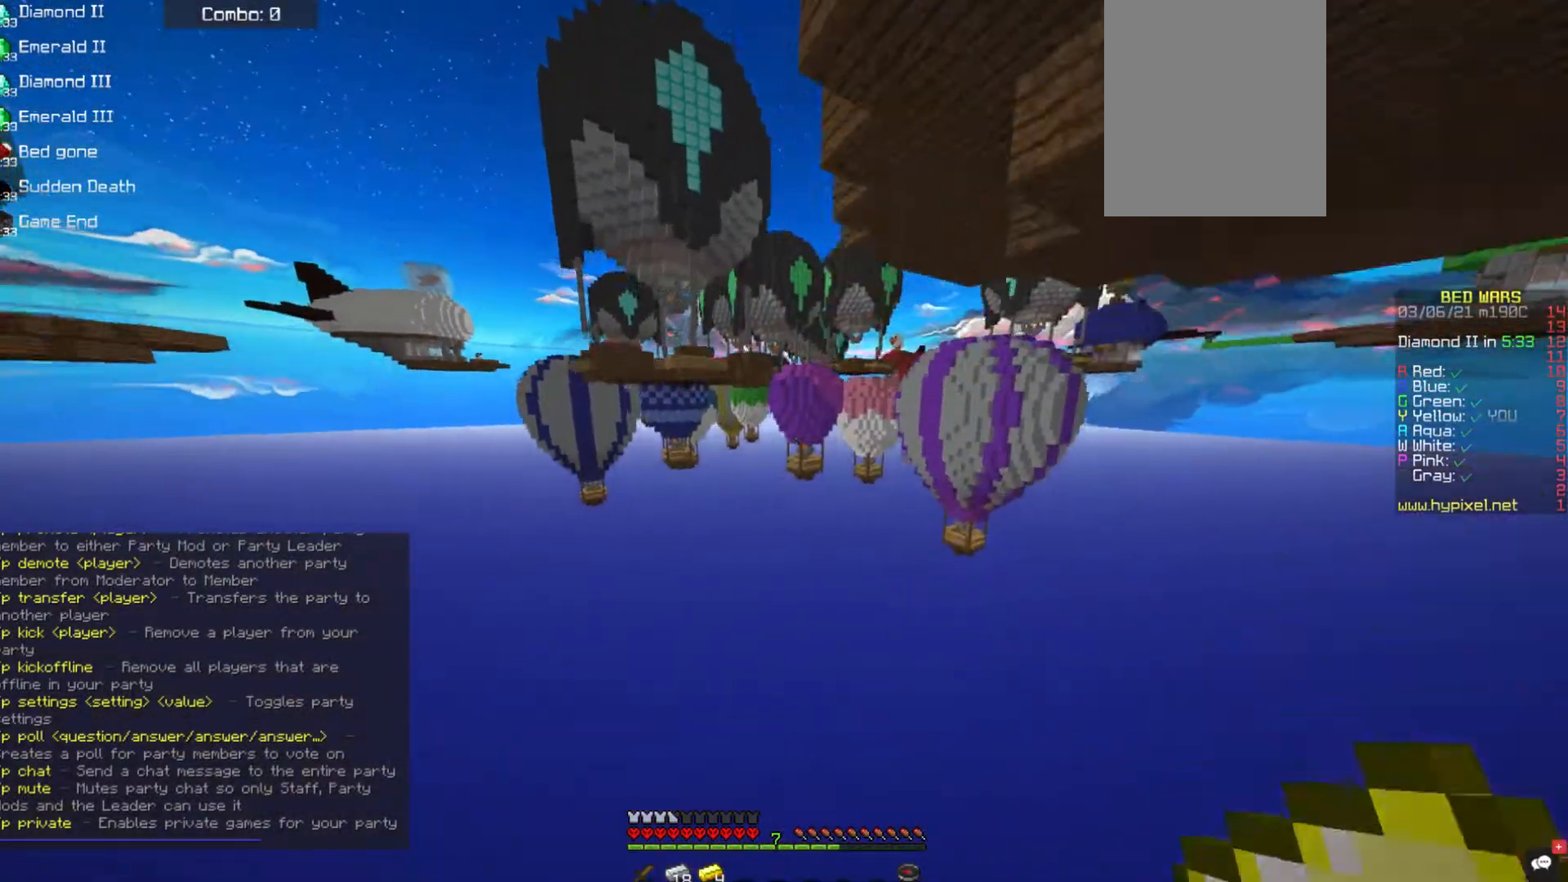
{"keys": [], "mouse": [], "events": []}
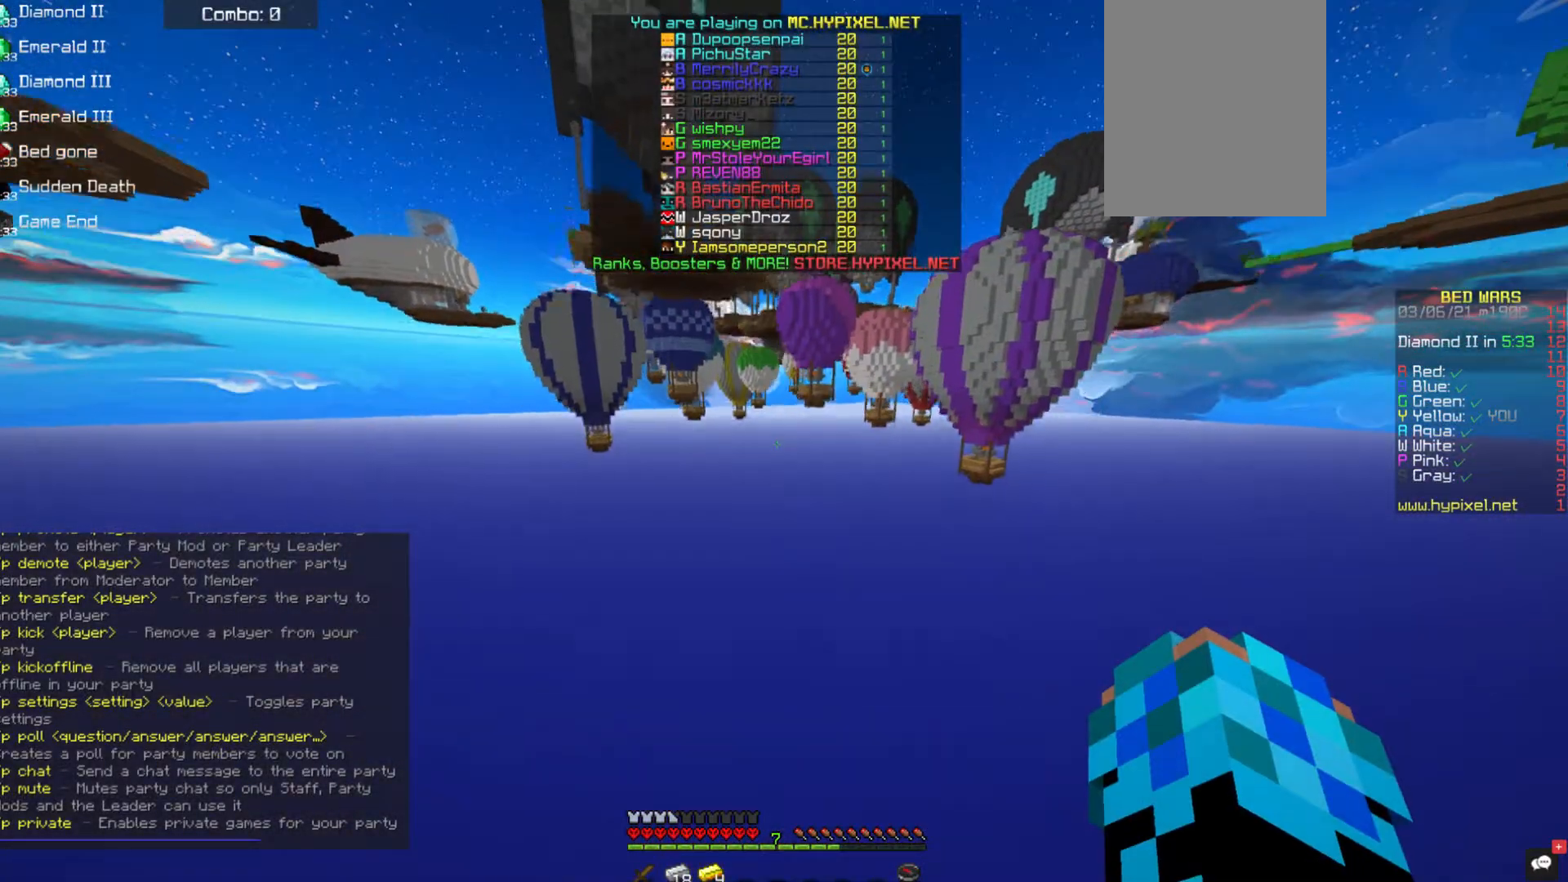
{"keys": [], "mouse": [], "events": []}
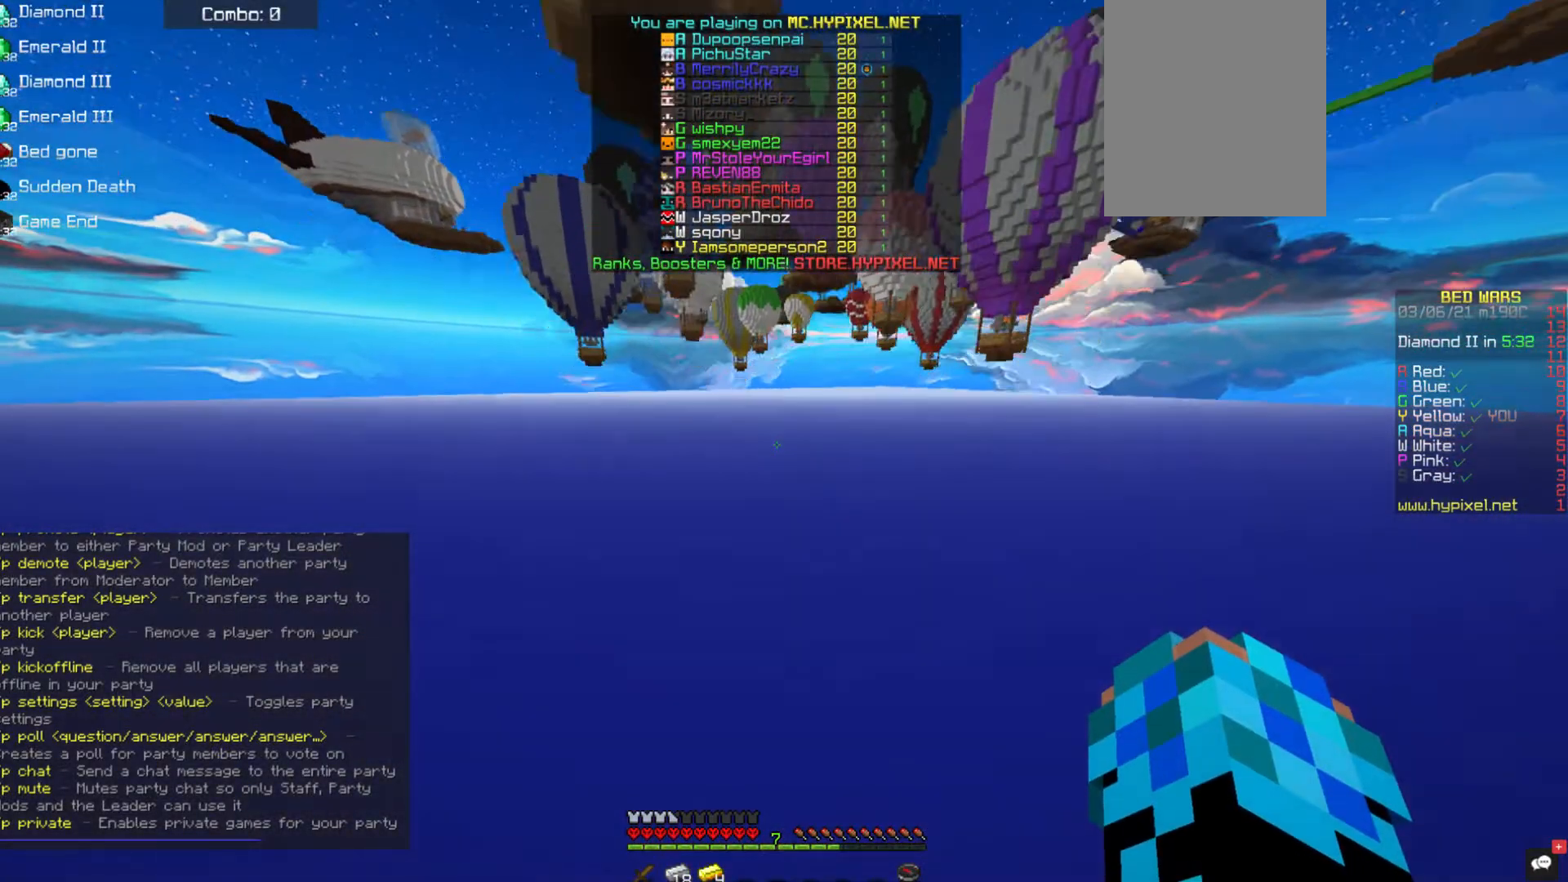
{"keys": [], "mouse": ["left", "right"], "events": [[269, "mouse_left", "down"], [286, "mouse_right", "down"], [387, "mouse_right", "up"], [438, "mouse_right", "down"]]}
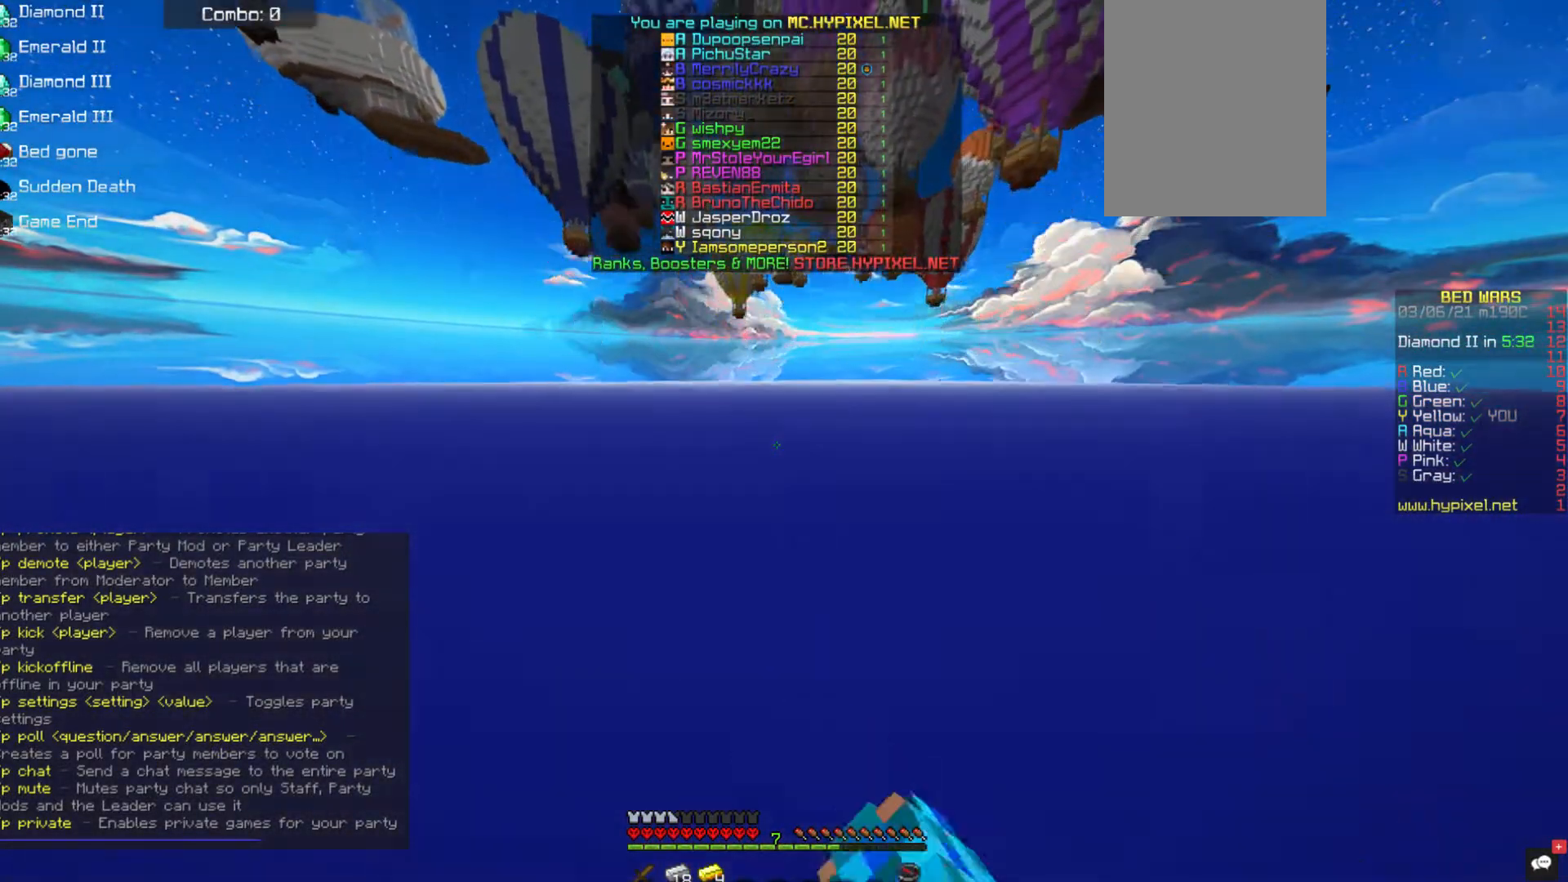
{"keys": [], "mouse": ["right"], "events": [[17, "mouse_left", "up"], [337, "mouse_left", "down"], [455, "mouse_left", "up"]]}
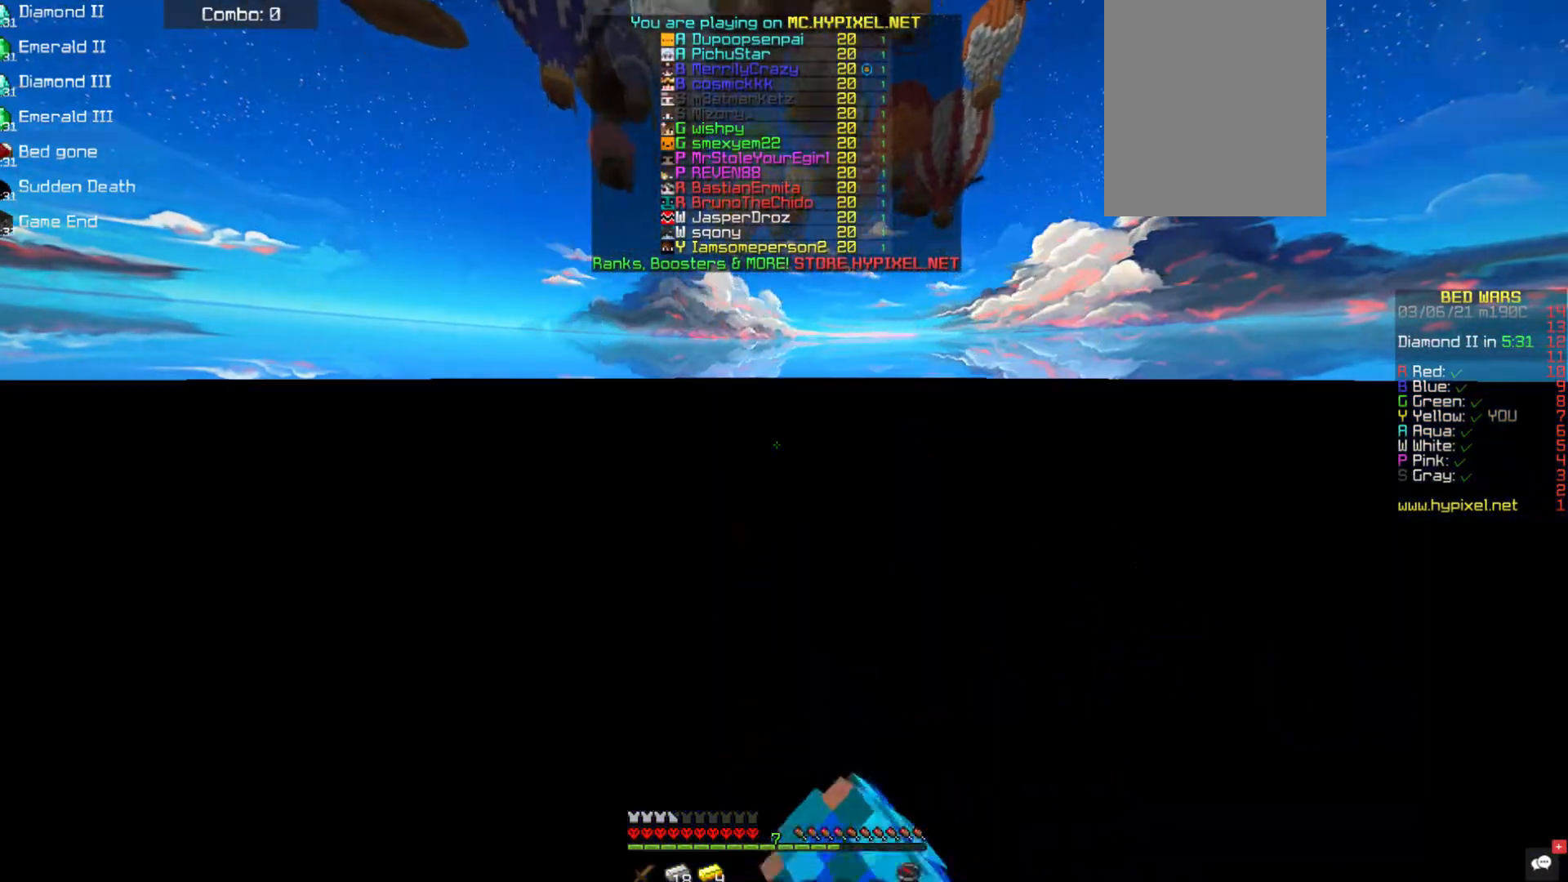
{"keys": [], "mouse": ["right"], "events": []}
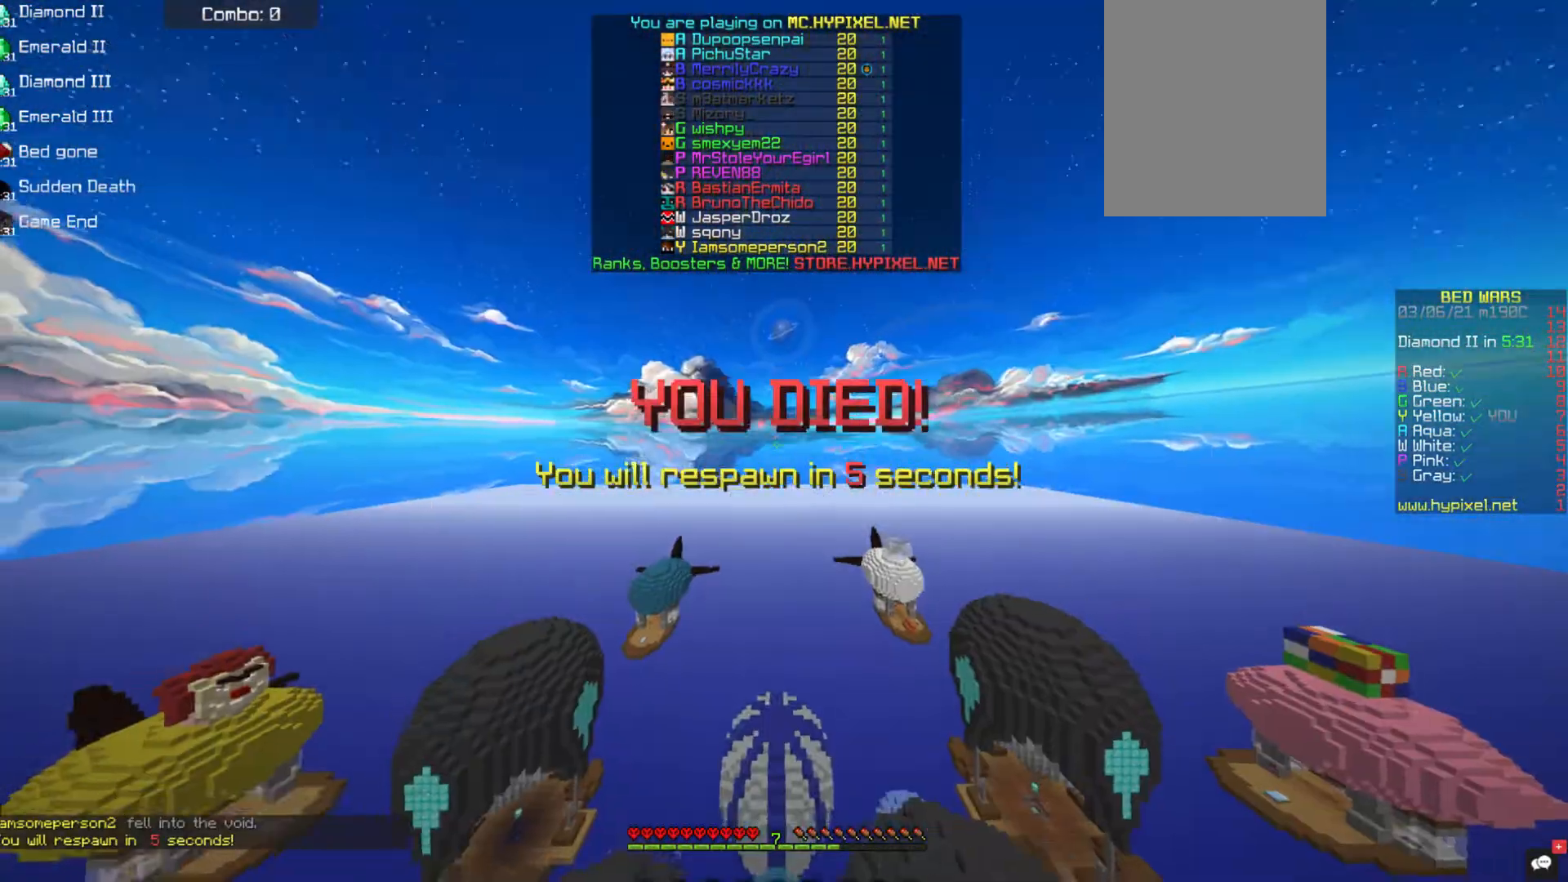
{"keys": [], "mouse": [], "events": [[219, "mouse_right", "up"]]}
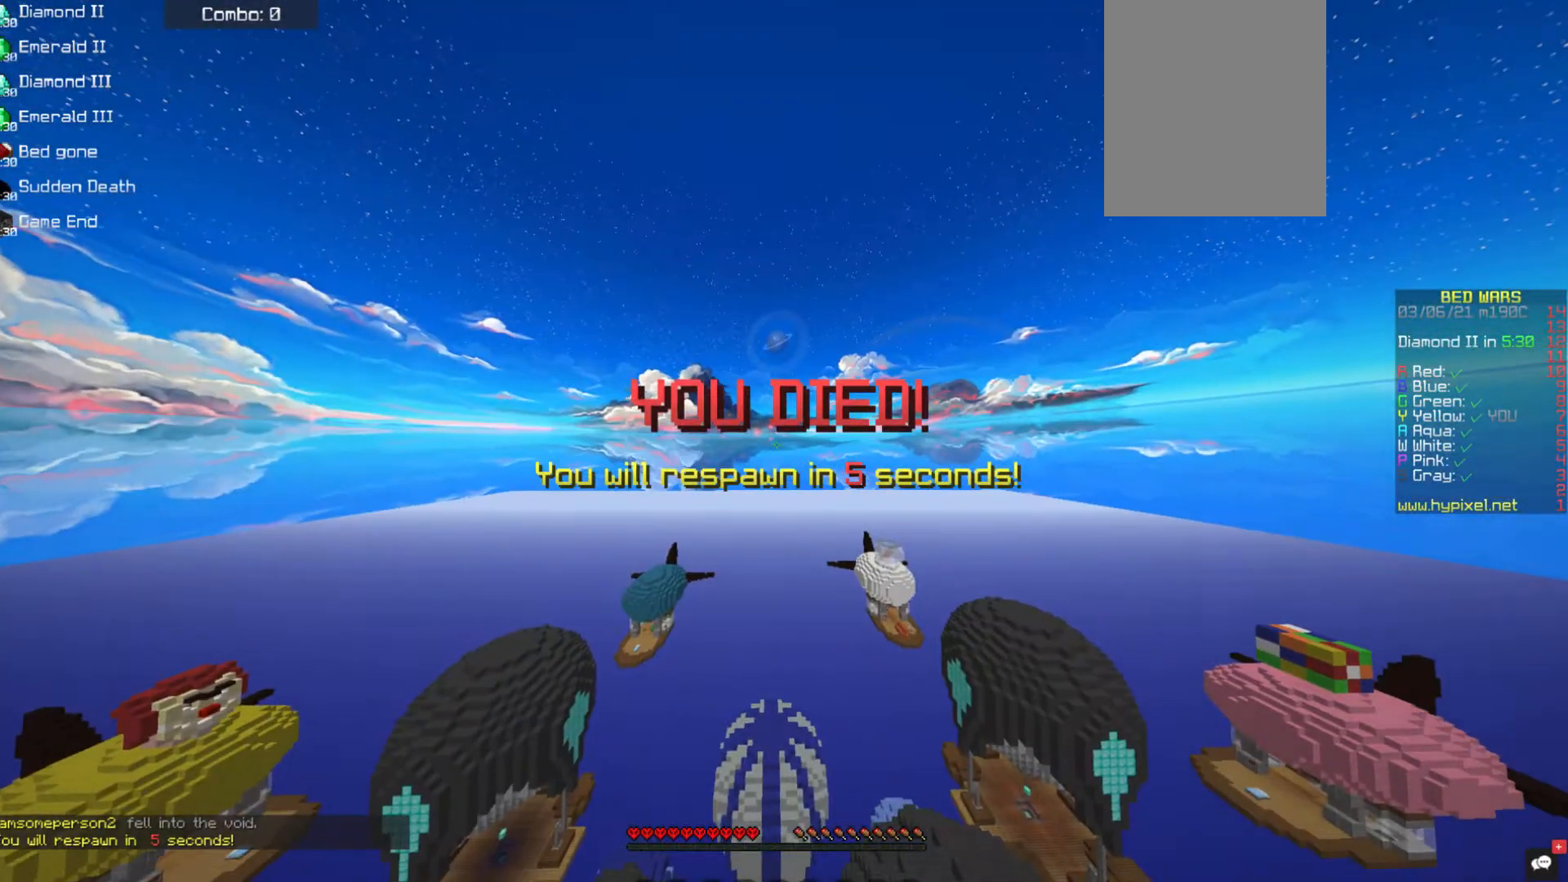
{"keys": [], "mouse": [], "events": []}
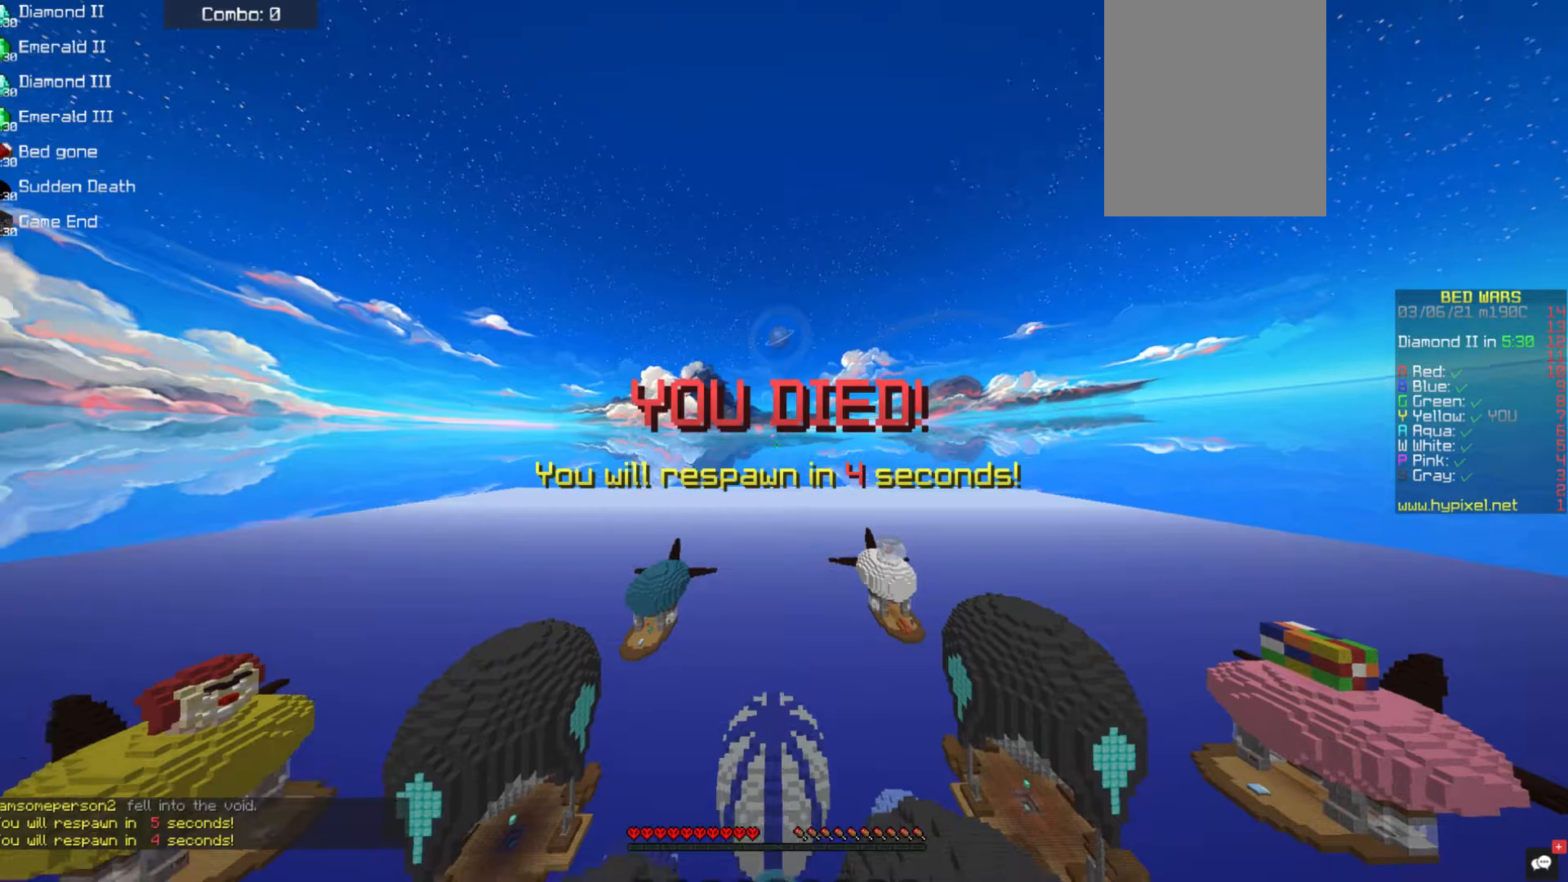
{"keys": ["w"], "mouse": [], "events": [[388, "w", "down"]]}
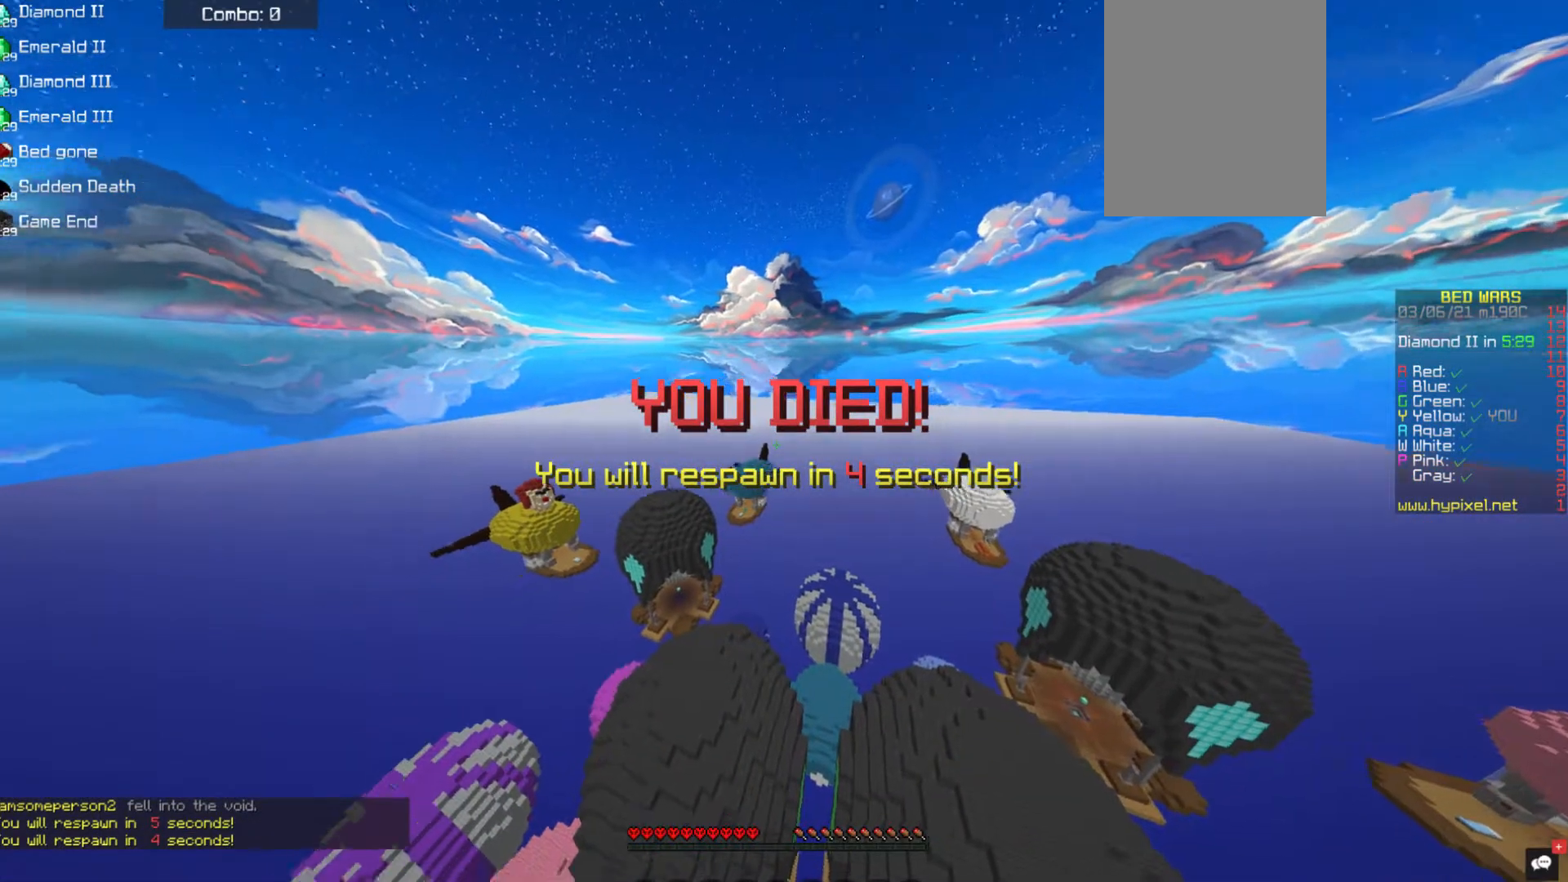
{"keys": [], "mouse": [], "events": [[286, "w", "up"]]}
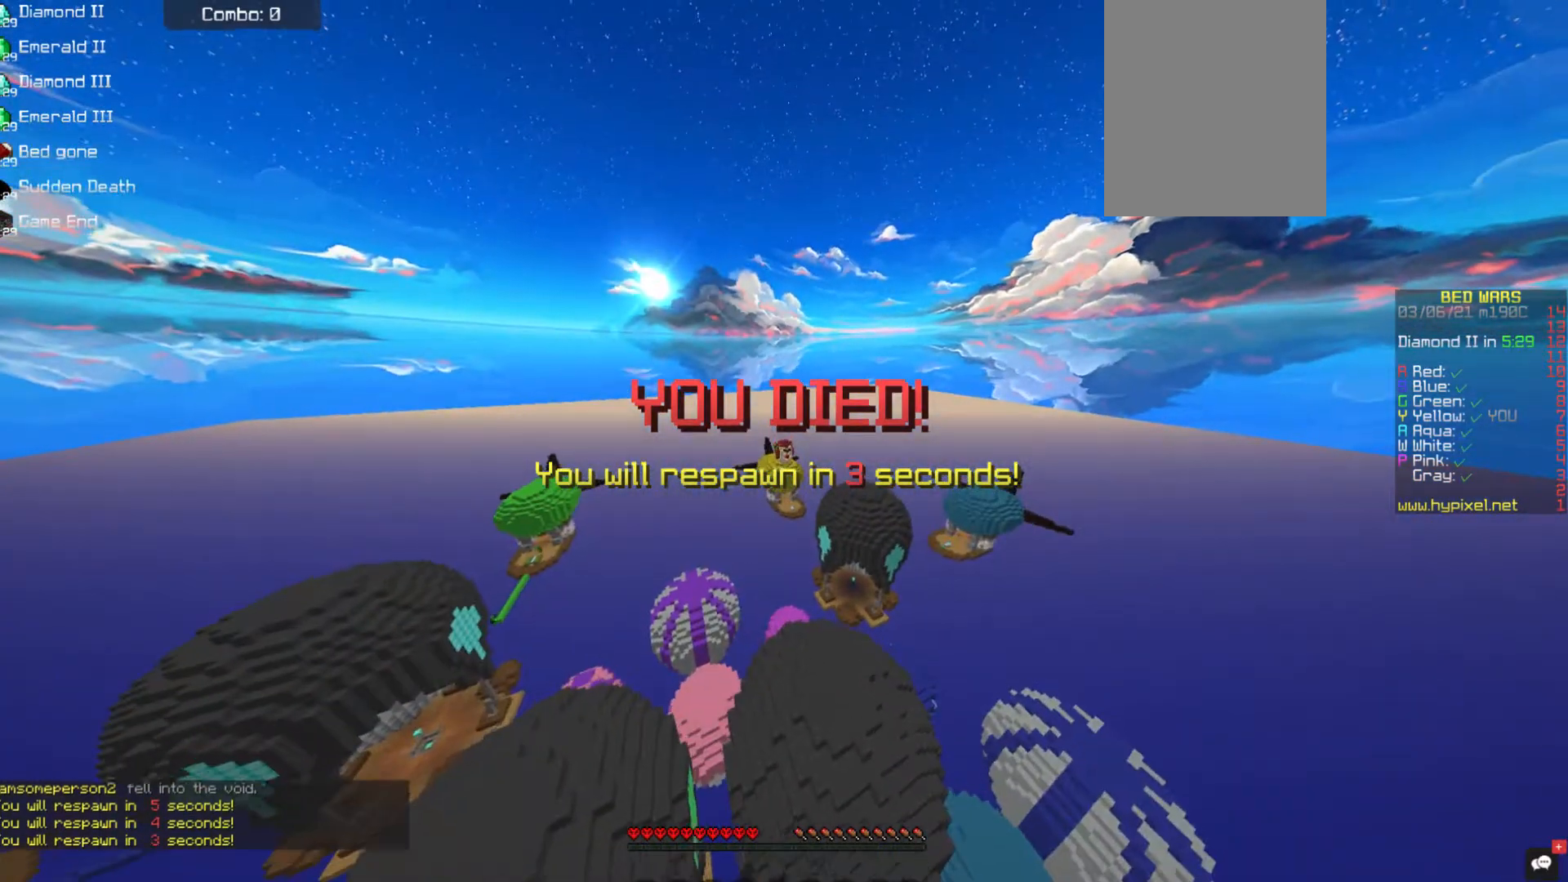
{"keys": [], "mouse": [], "events": []}
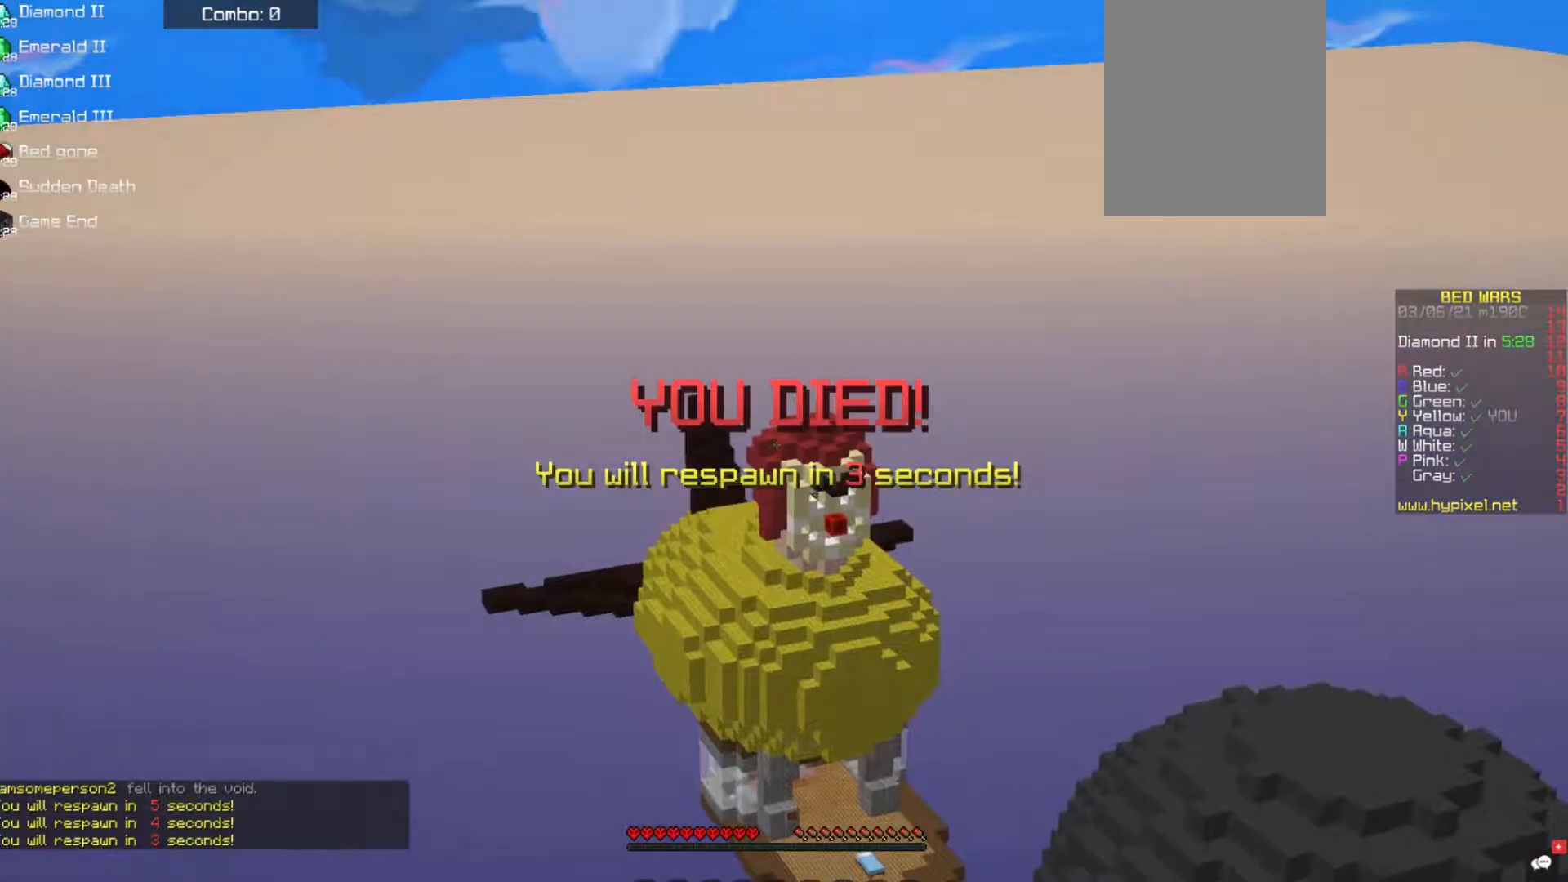
{"keys": [], "mouse": [], "events": []}
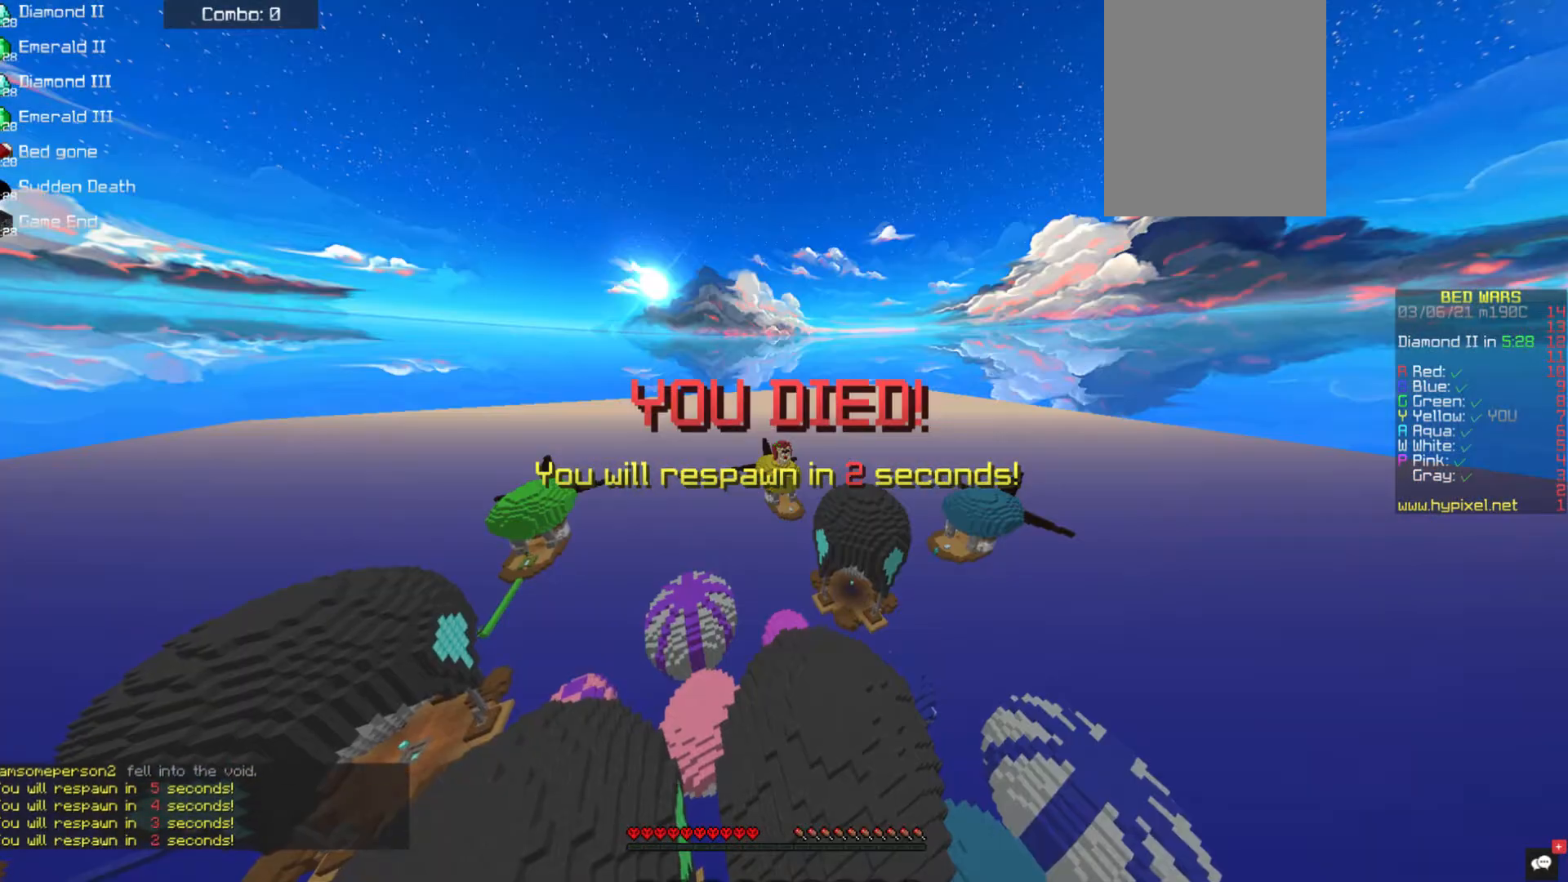
{"keys": [], "mouse": [], "events": []}
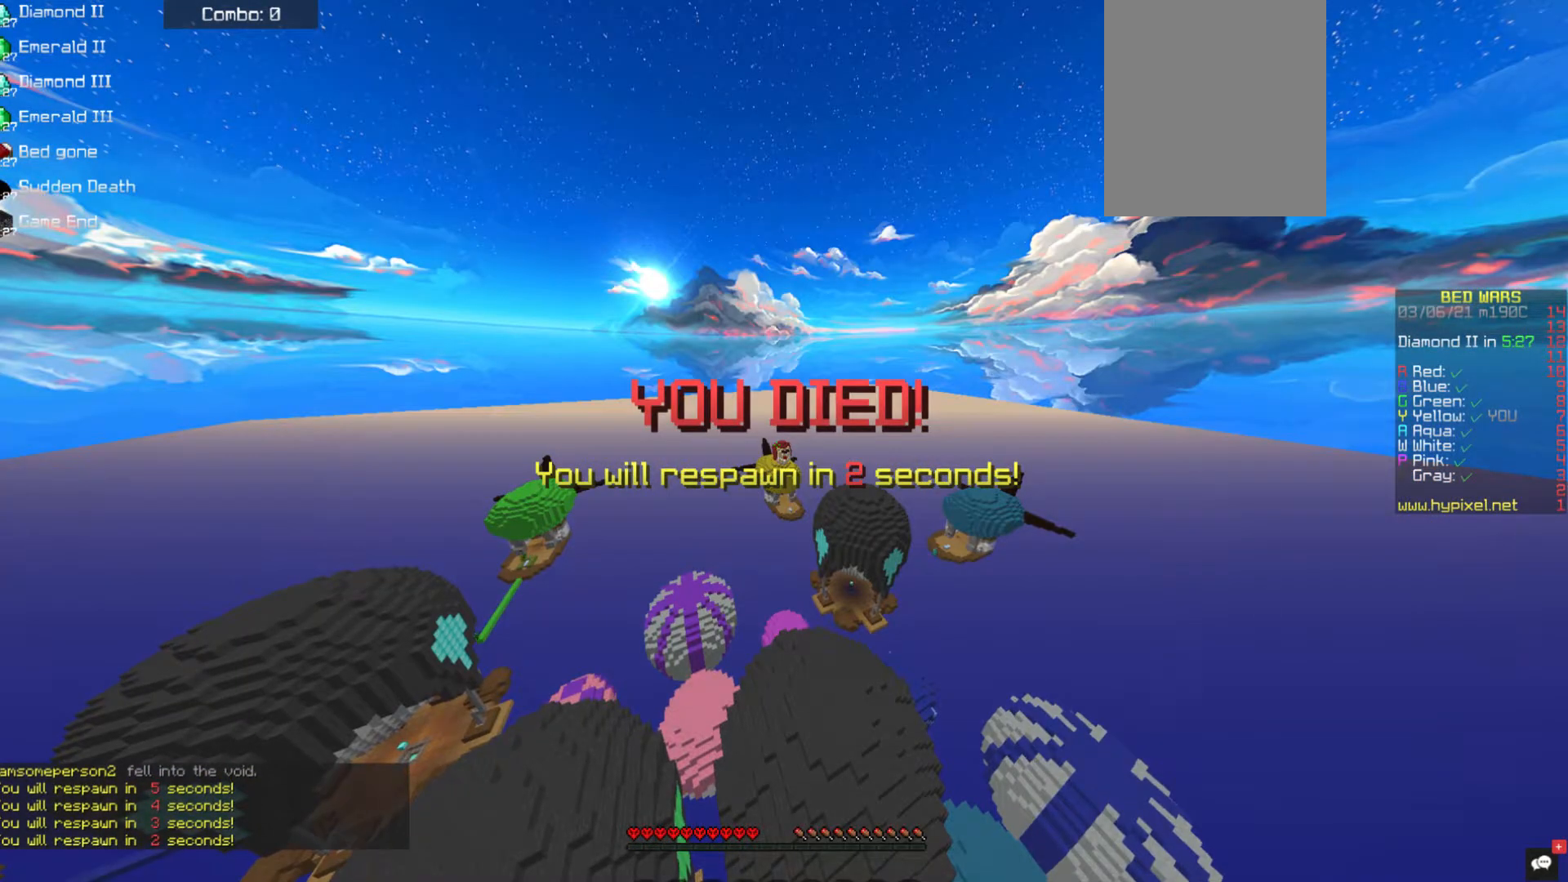
{"keys": [], "mouse": [], "events": []}
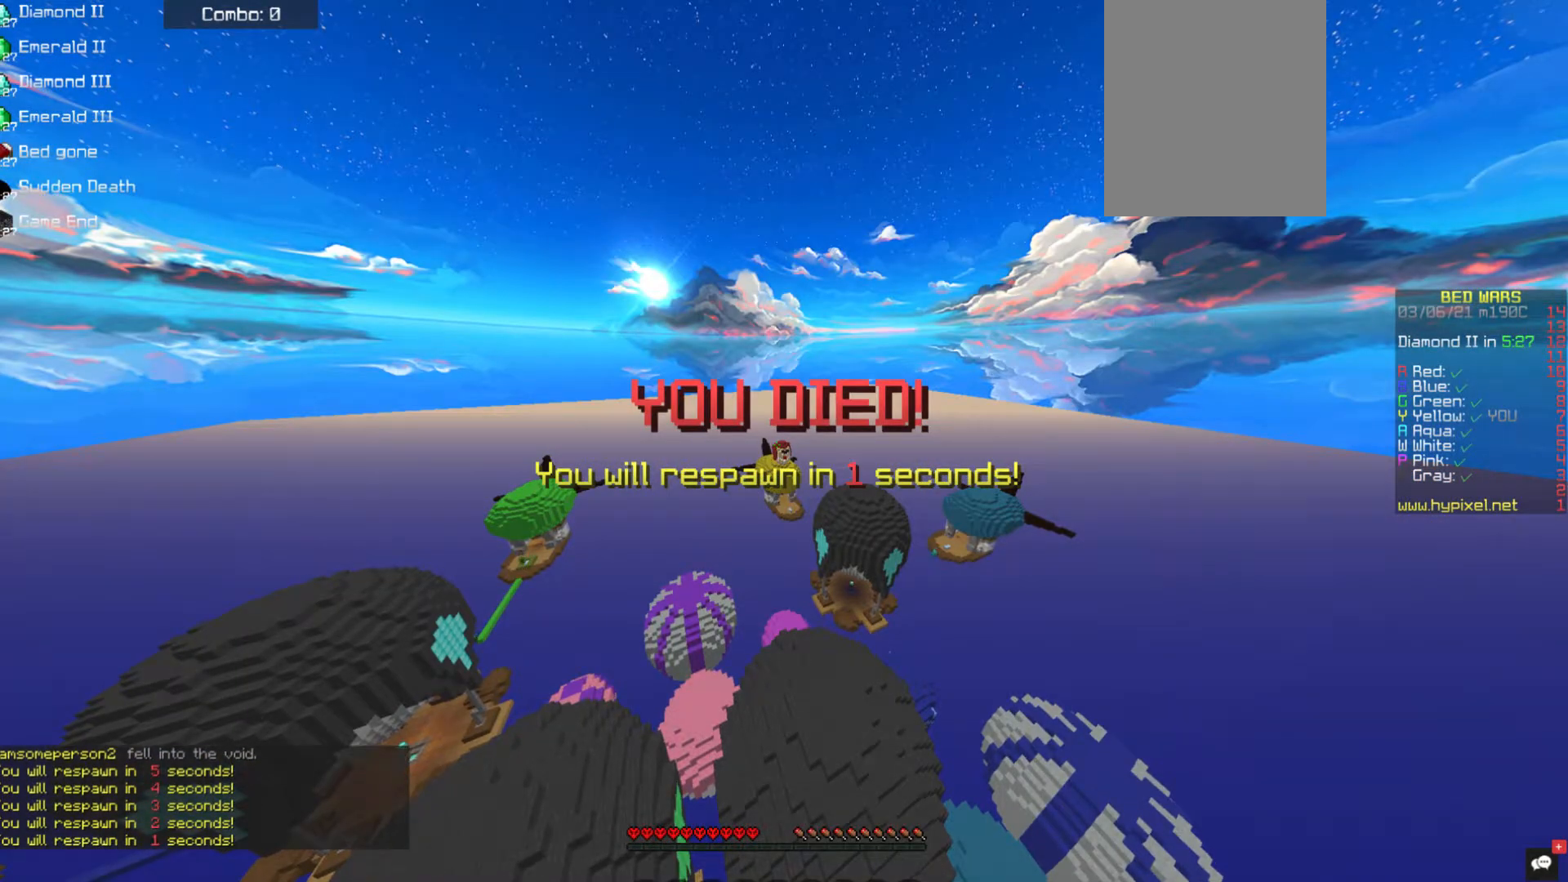
{"keys": [], "mouse": [], "events": []}
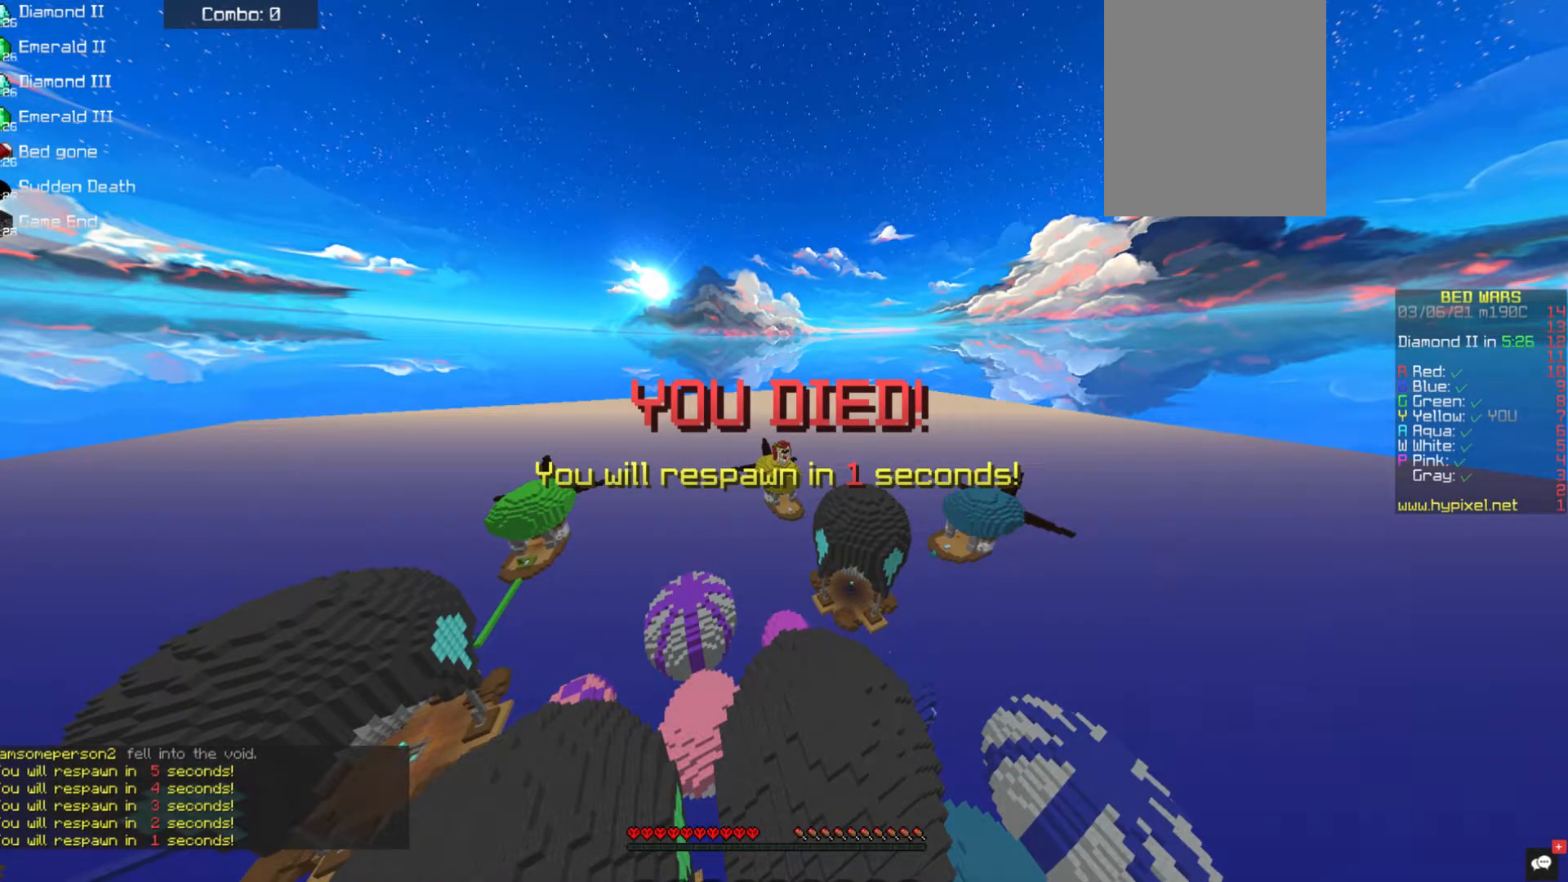
{"keys": [], "mouse": [], "events": []}
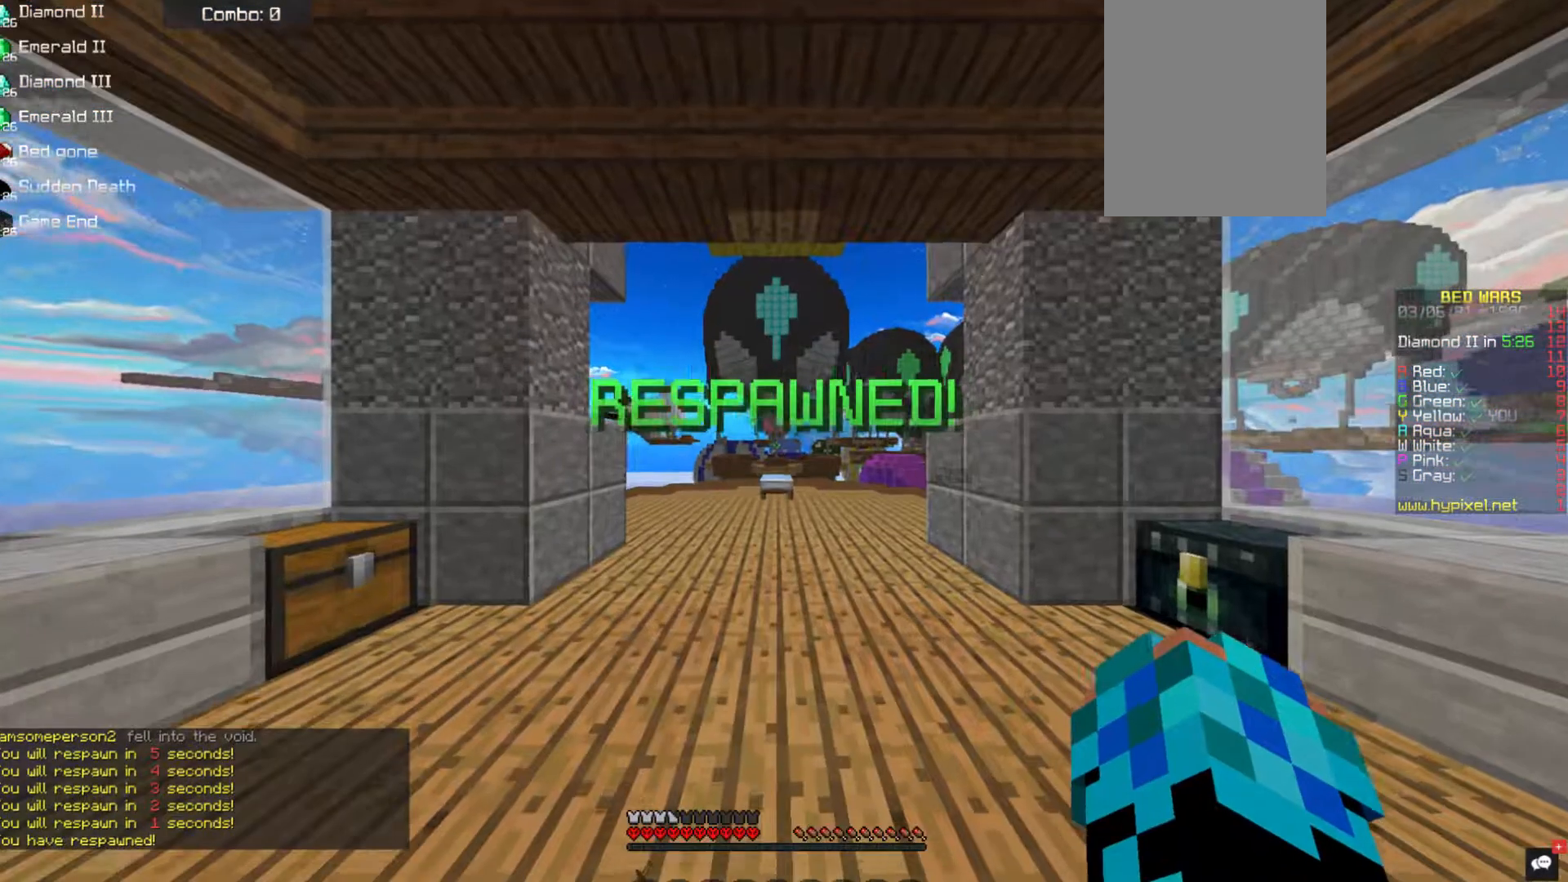
{"keys": ["w"], "mouse": [], "events": [[337, "w", "down"], [404, "mouse_left", "down"], [455, "w", "up"], [488, "w", "down"], [505, "mouse_left", "up"]]}
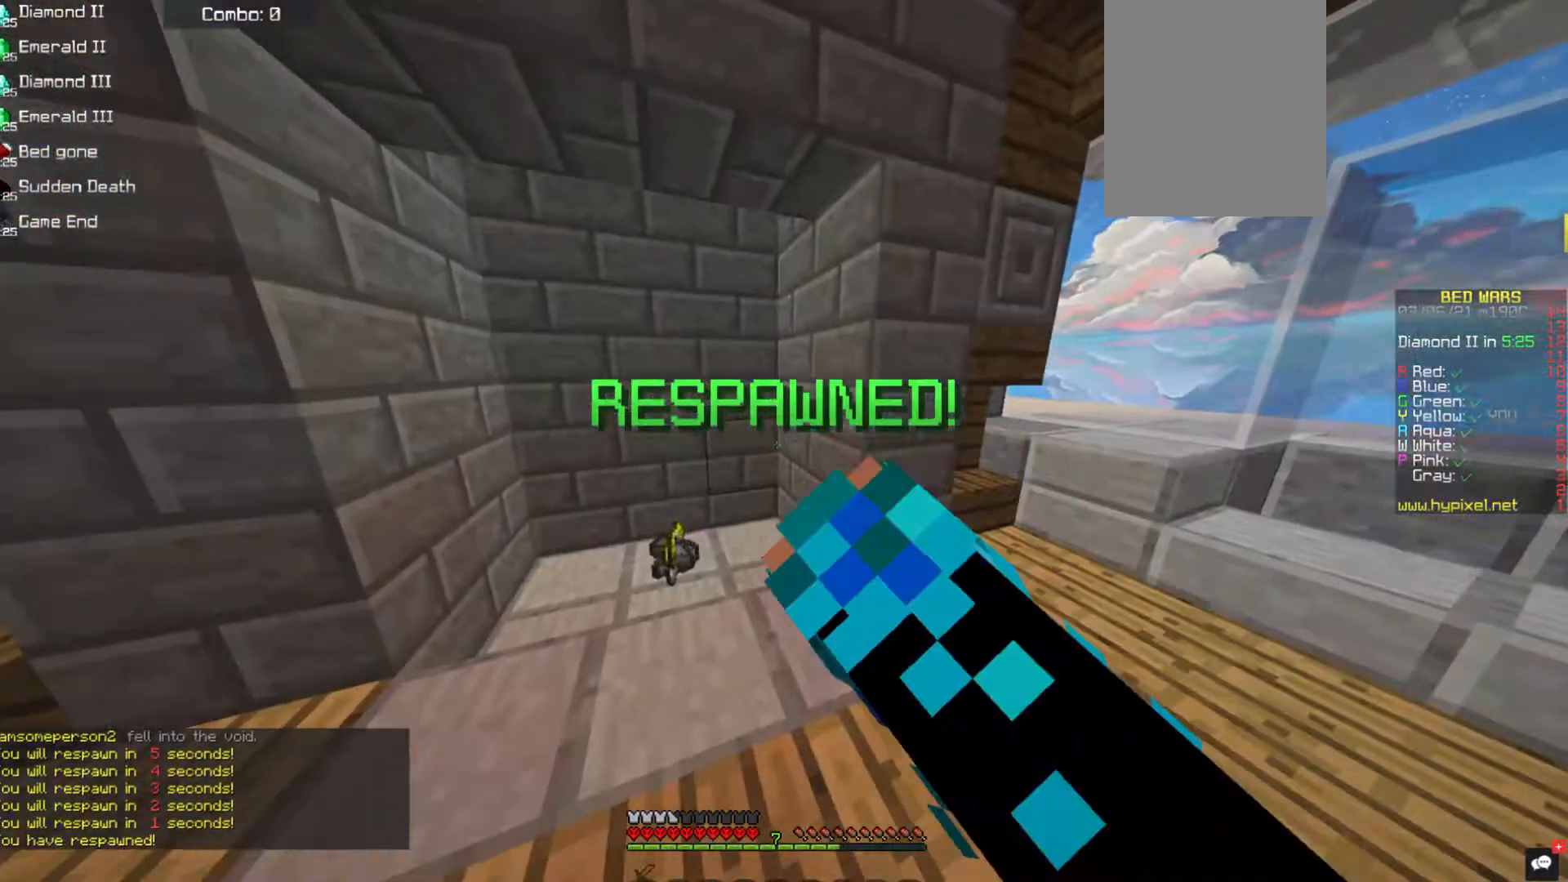
{"keys": ["a", "w"], "mouse": [], "events": [[169, "a", "down"]]}
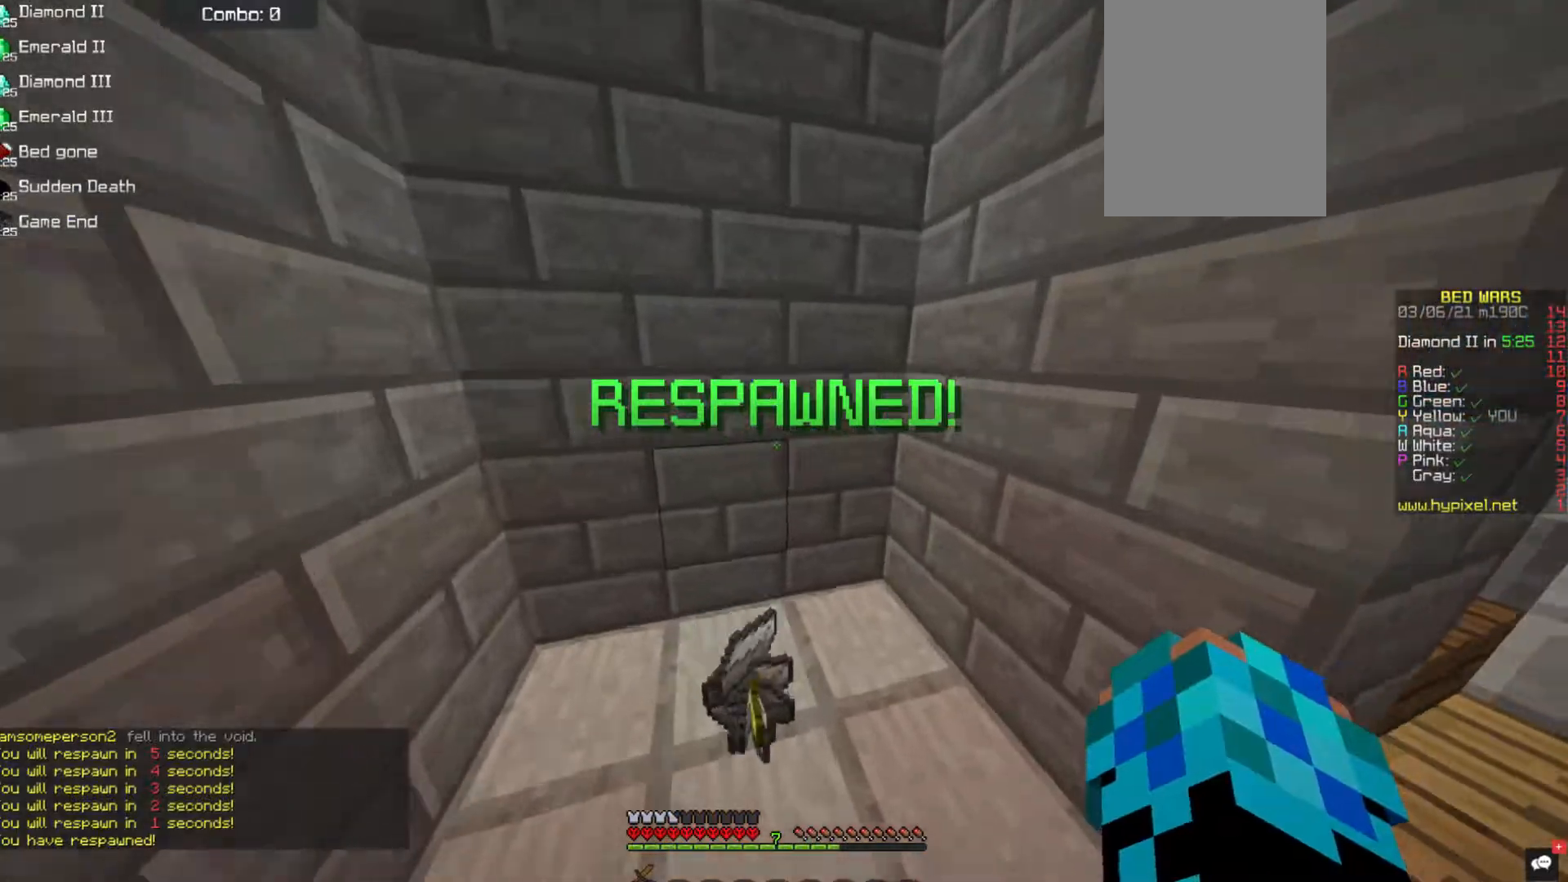
{"keys": ["d", "w"], "mouse": [], "events": [[33, "a", "up"], [370, "d", "down"]]}
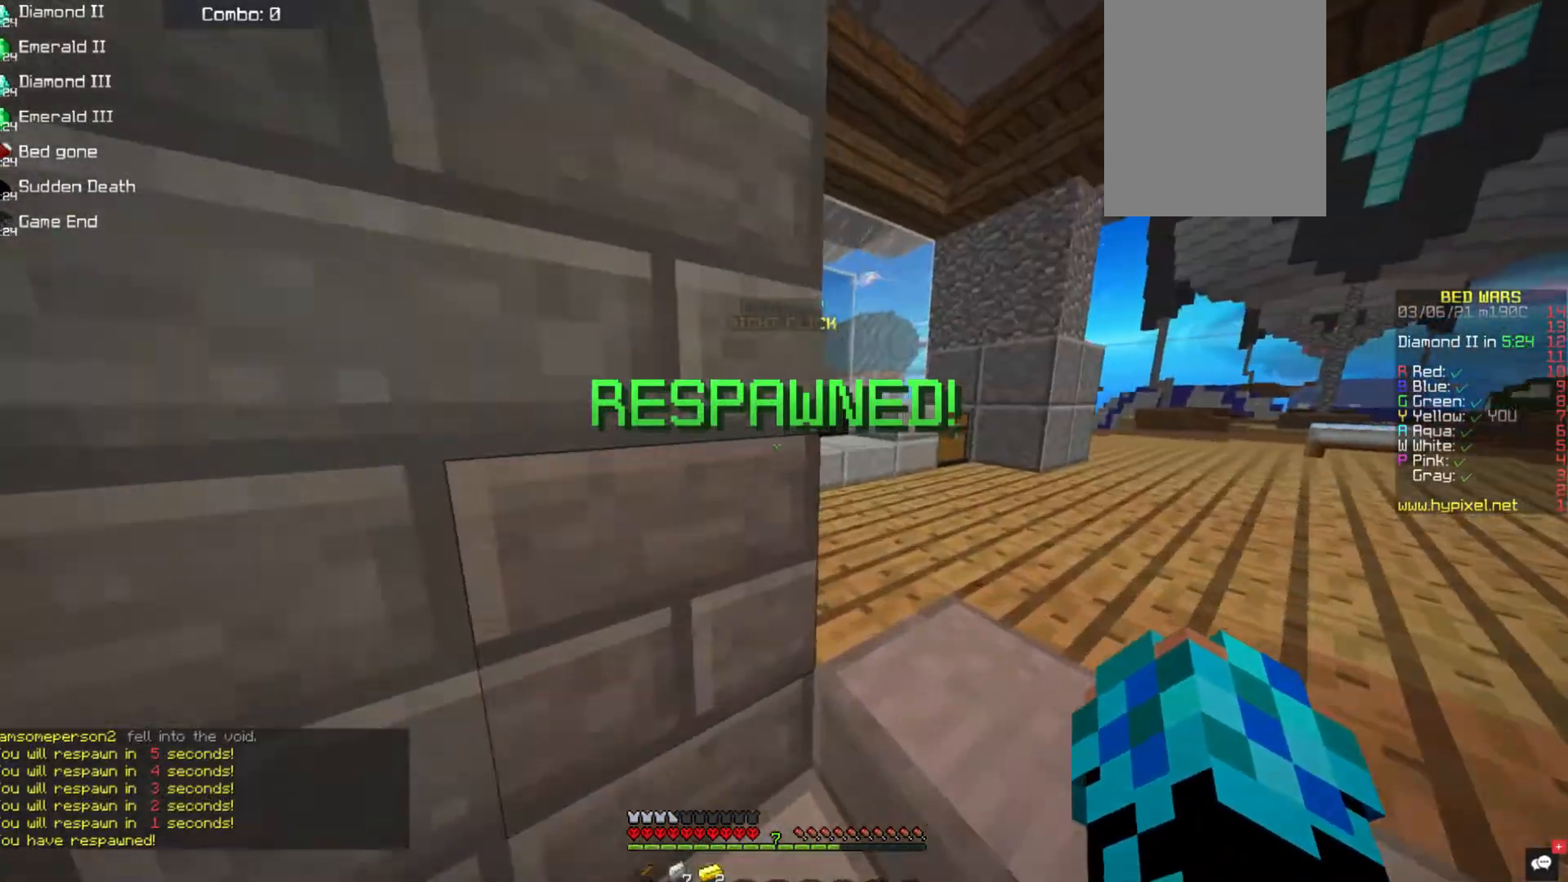
{"keys": ["w"], "mouse": ["right"], "events": [[371, "d", "up"], [438, "mouse_right", "down"]]}
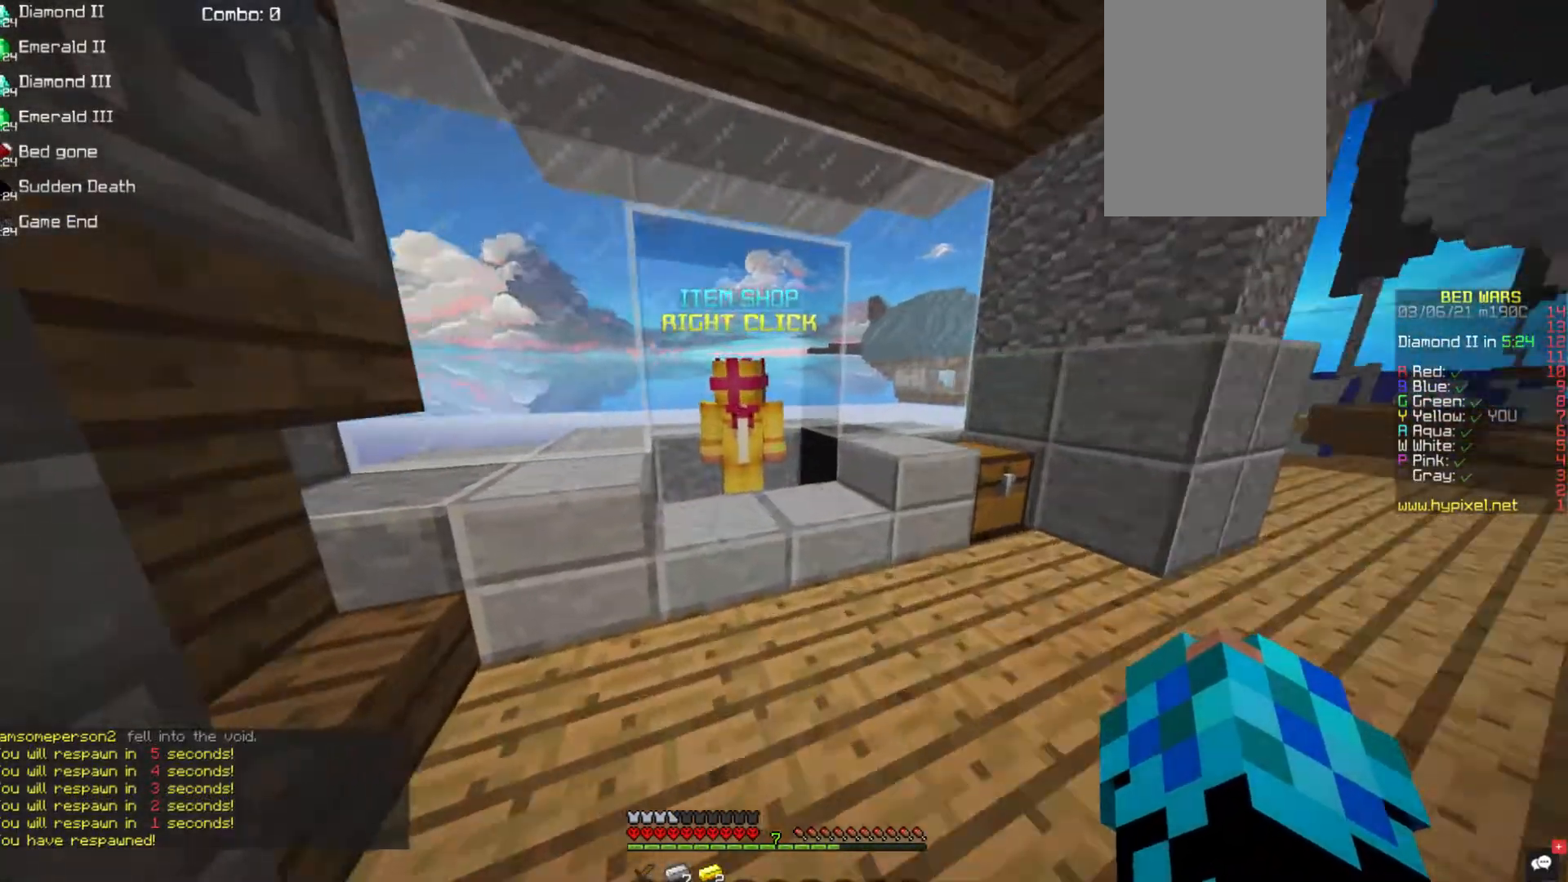
{"keys": [], "mouse": [], "events": [[252, "w", "up"], [370, "mouse_right", "up"]]}
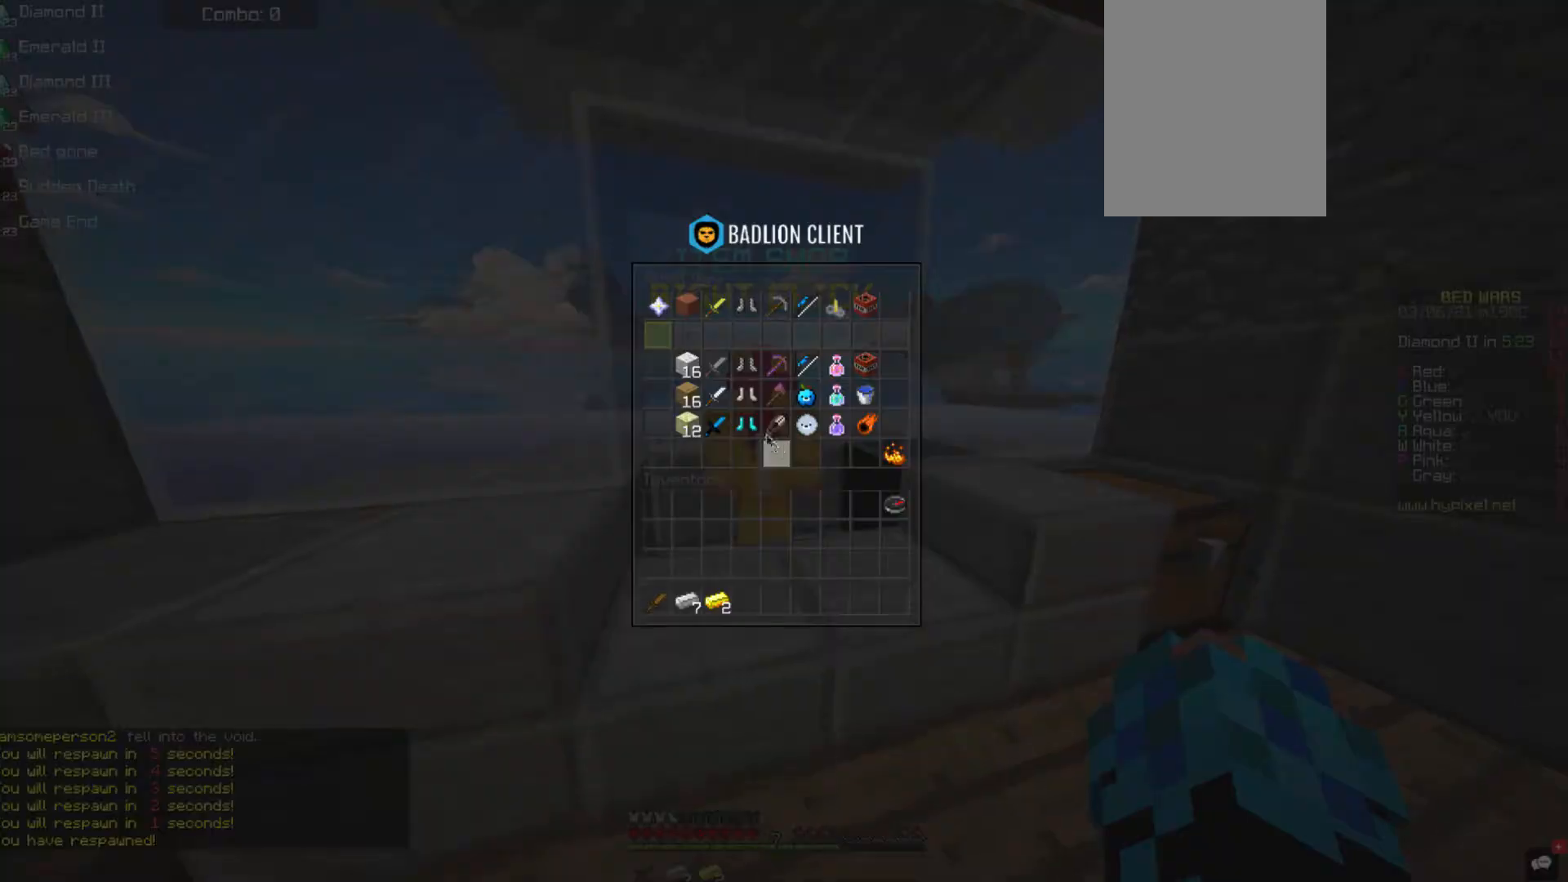
{"keys": [], "mouse": [], "events": []}
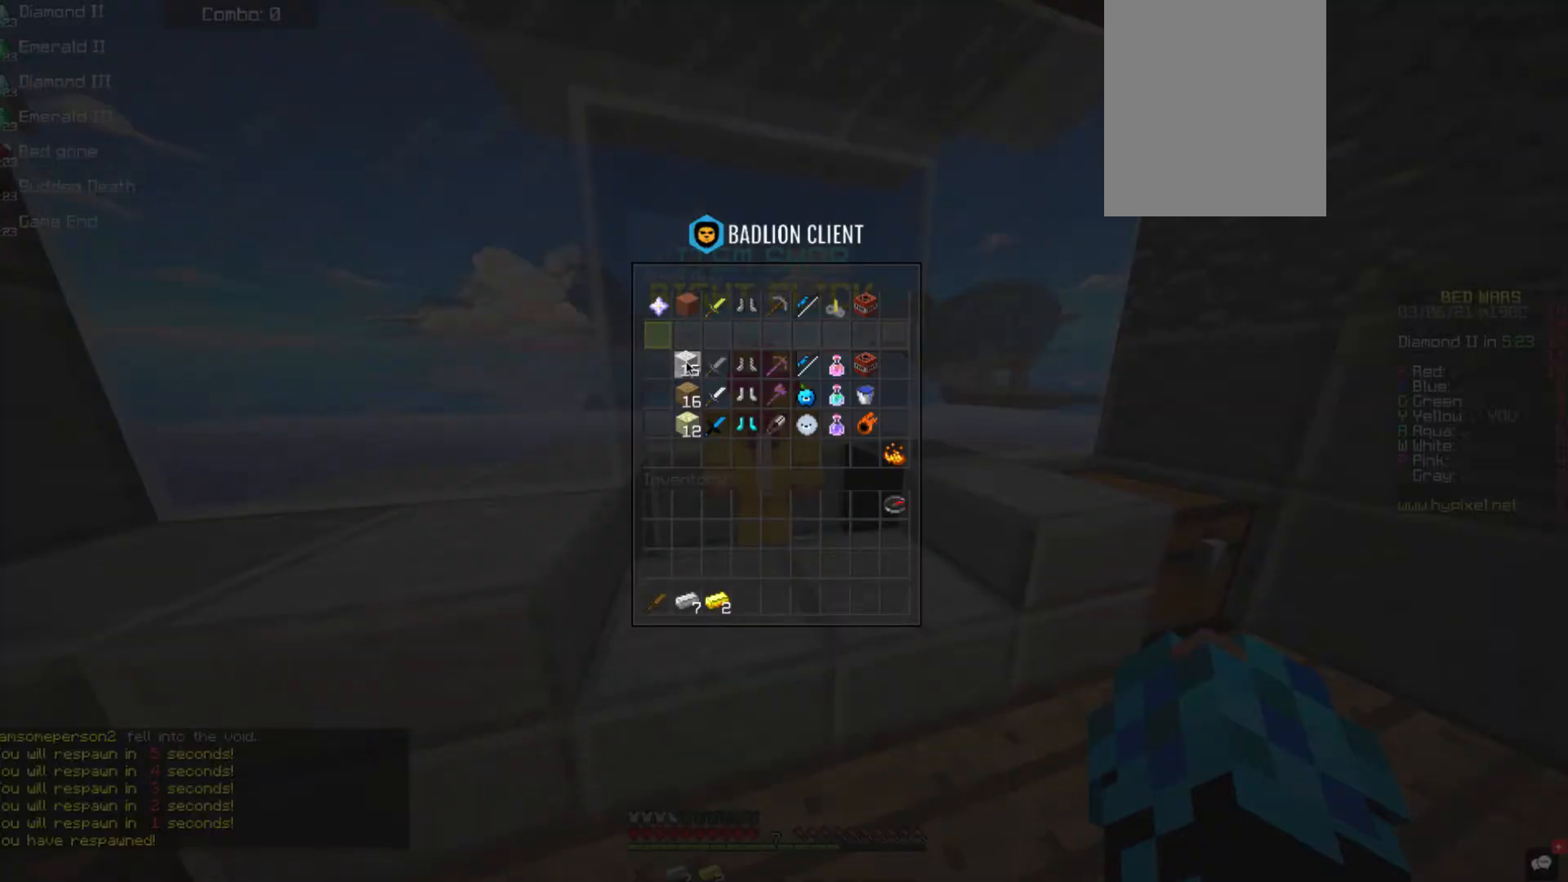
{"keys": ["w"], "mouse": [], "events": [[303, "w", "down"]]}
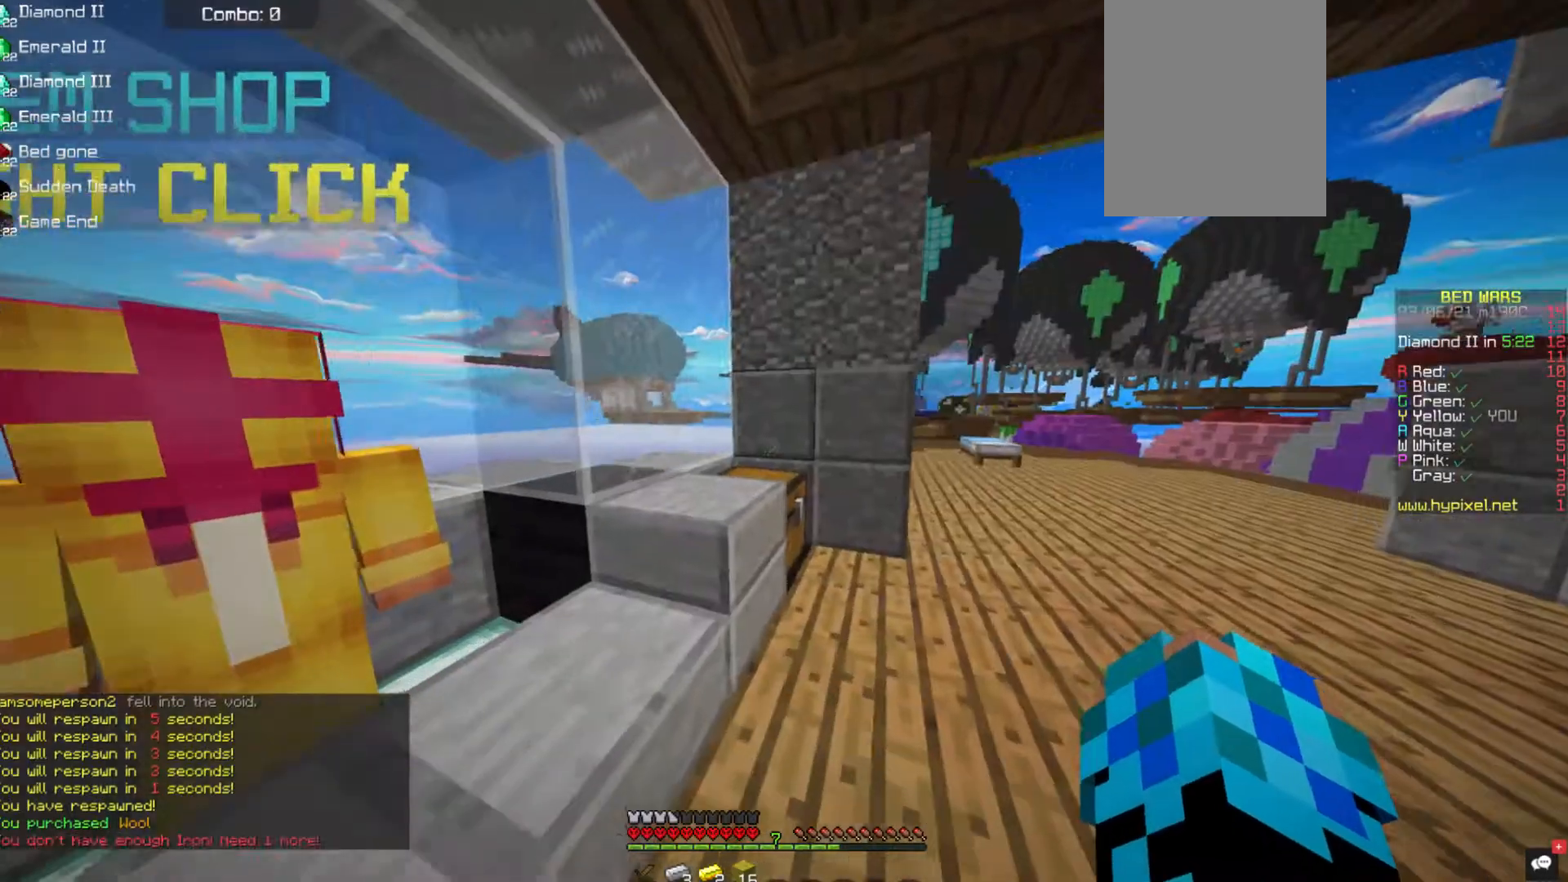
{"keys": ["w"], "mouse": [], "events": []}
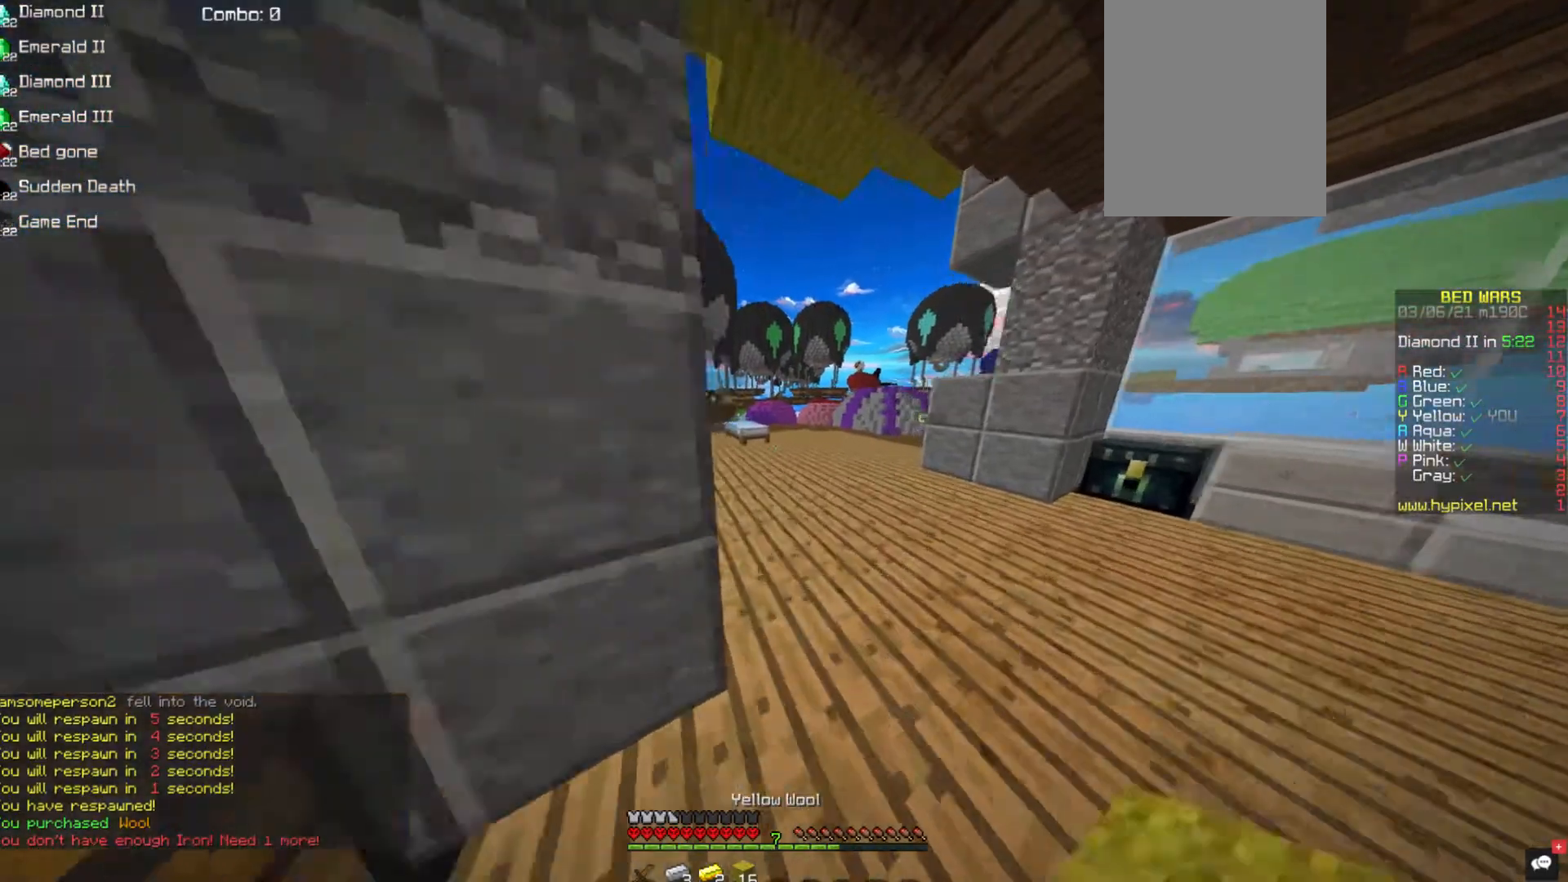
{"keys": ["a", "w"], "mouse": [], "events": [[67, "d", "down"], [337, "d", "up"], [505, "a", "down"]]}
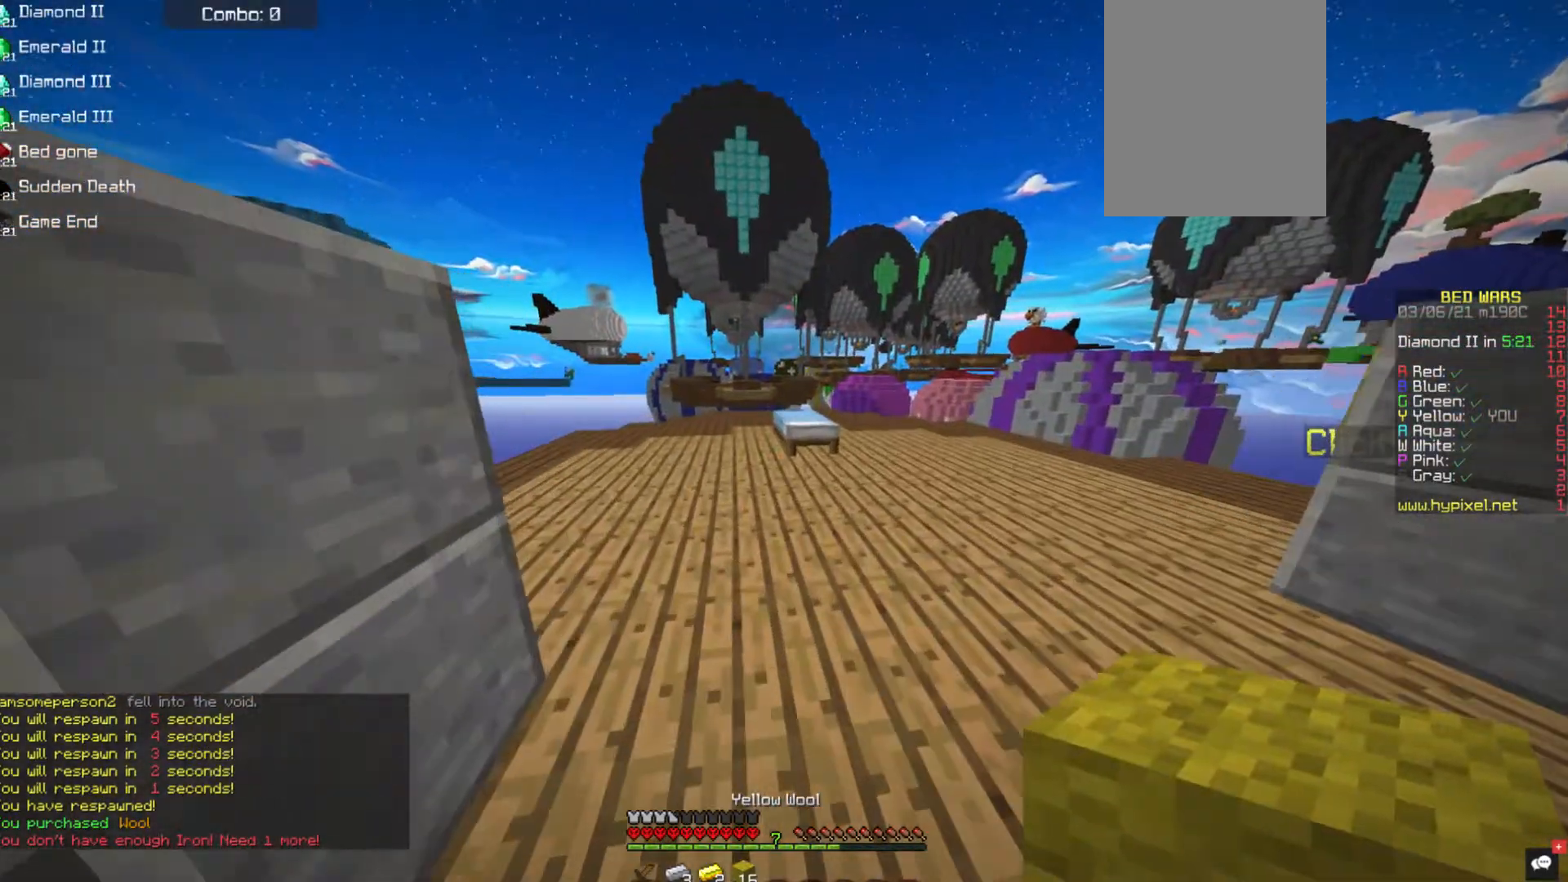
{"keys": ["w"], "mouse": [], "events": [[118, "a", "up"], [321, "w", "up"], [439, "w", "down"]]}